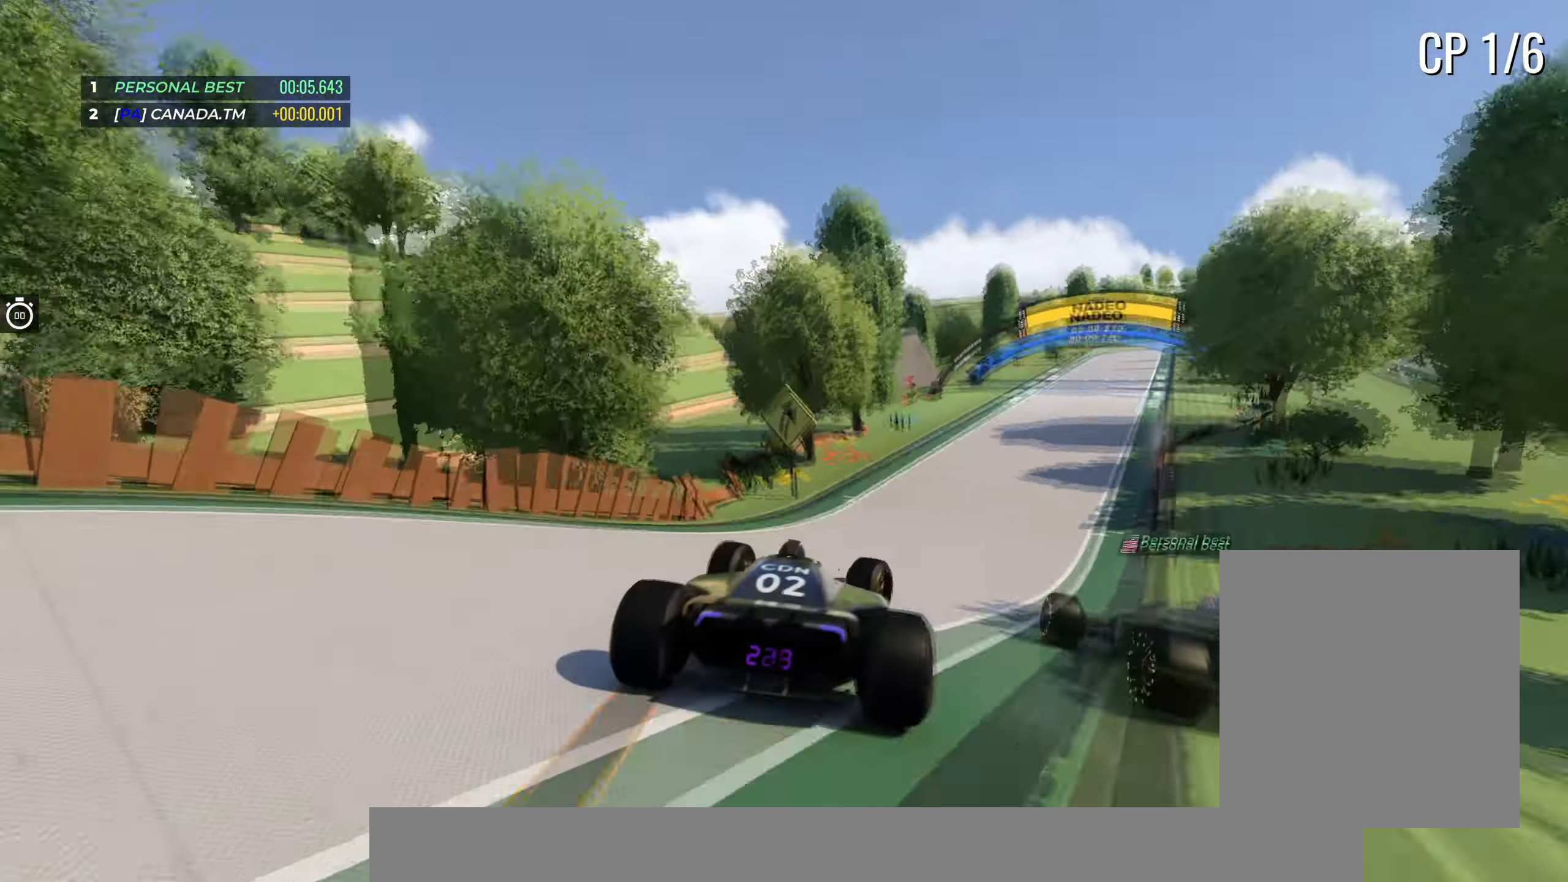
Gameplay with keyboard; each line is a JSON object with the keys held at the frame after it. "events" lists presses ("down") and releases ("up") of "down", "left", "right" and "up" between this image and that frame as [ms after this image, input, new state], when the widget could be followed in between. No other keys are recorded. Mouse input is not recorded.
{"keys": ["up"], "events": [[417, "right", "up"]]}
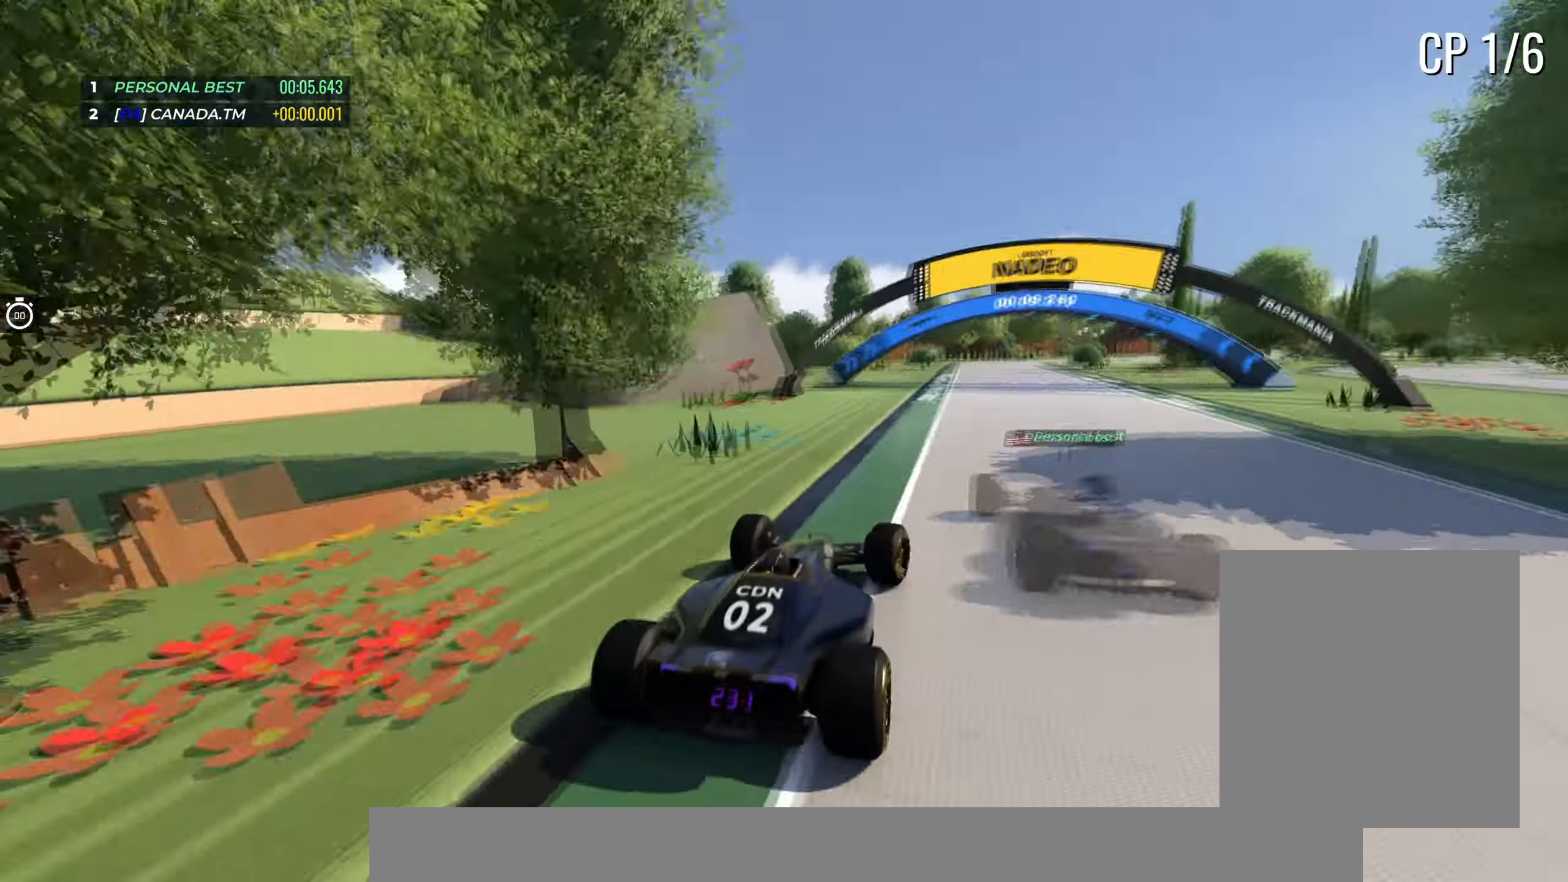
{"keys": ["up"], "events": []}
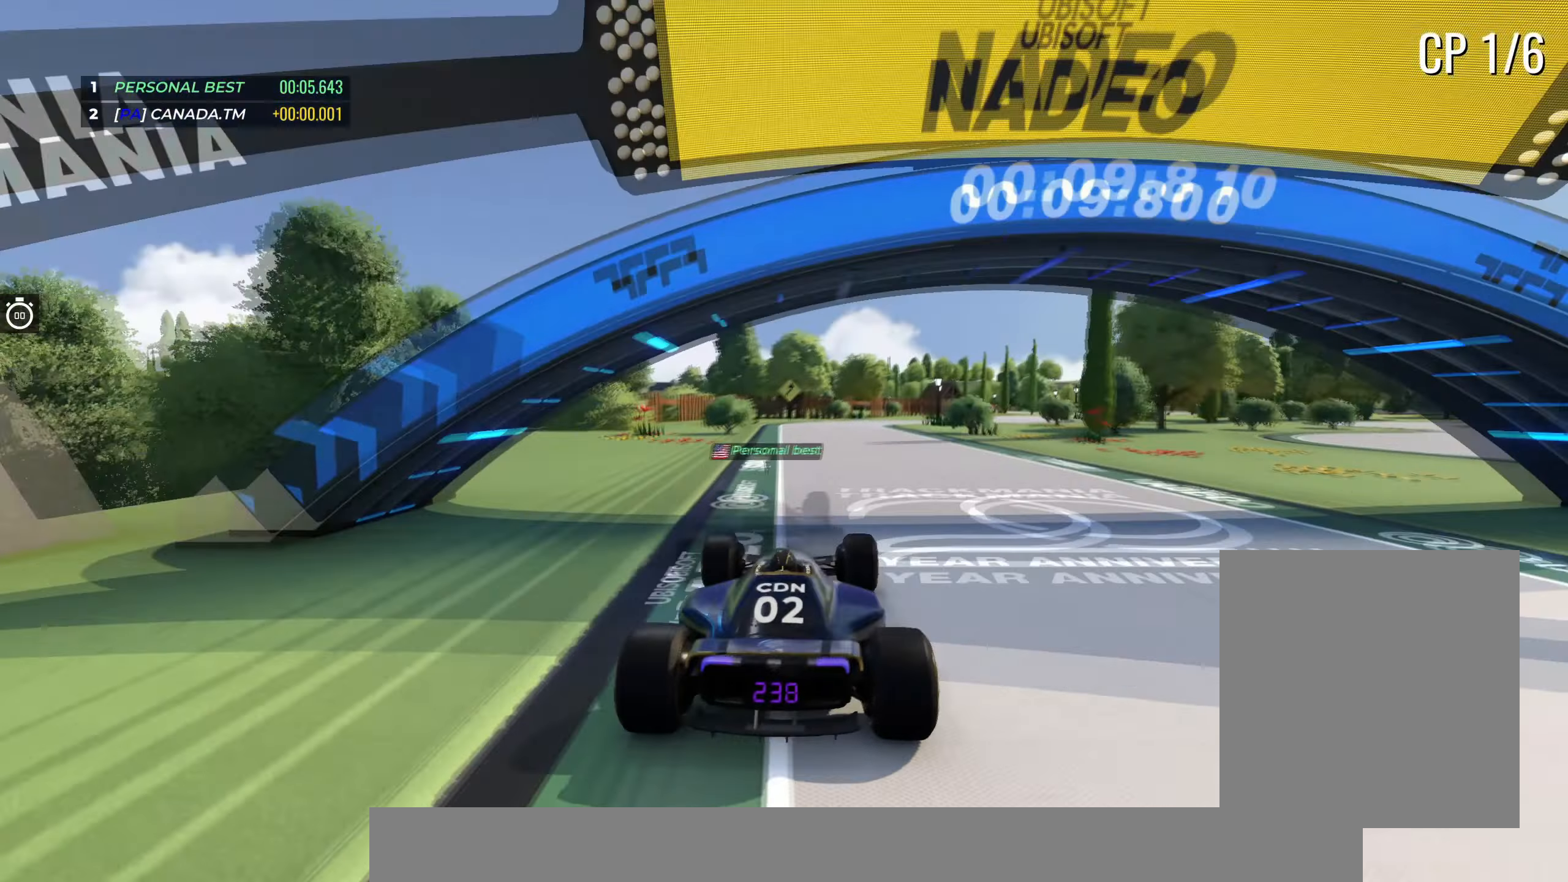
{"keys": ["right", "up"], "events": [[150, "right", "down"], [417, "right", "up"], [484, "right", "down"]]}
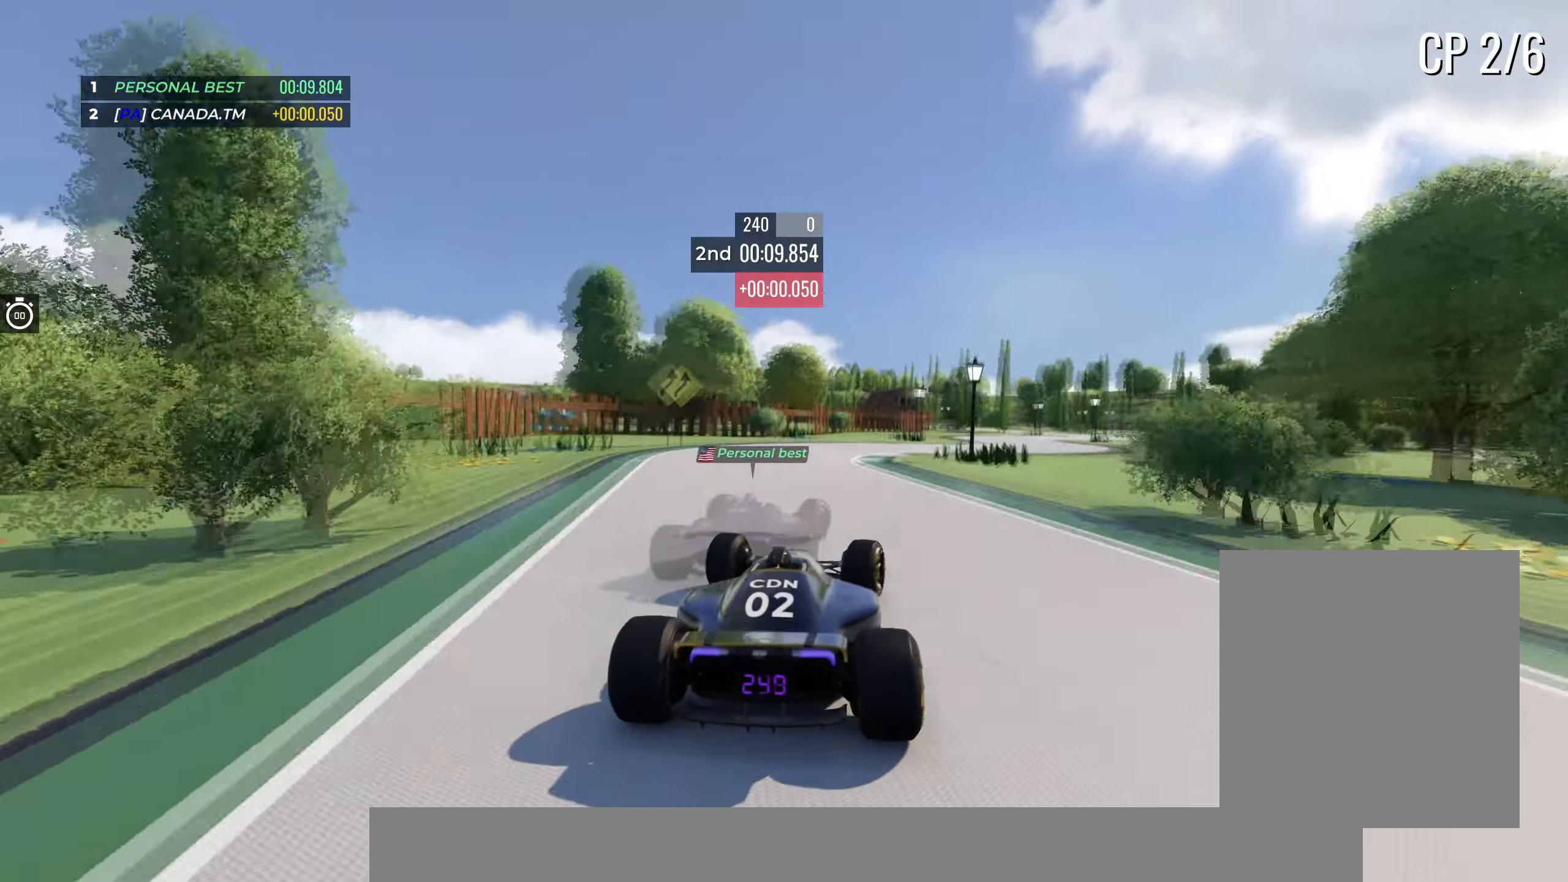
{"keys": ["right", "up"], "events": []}
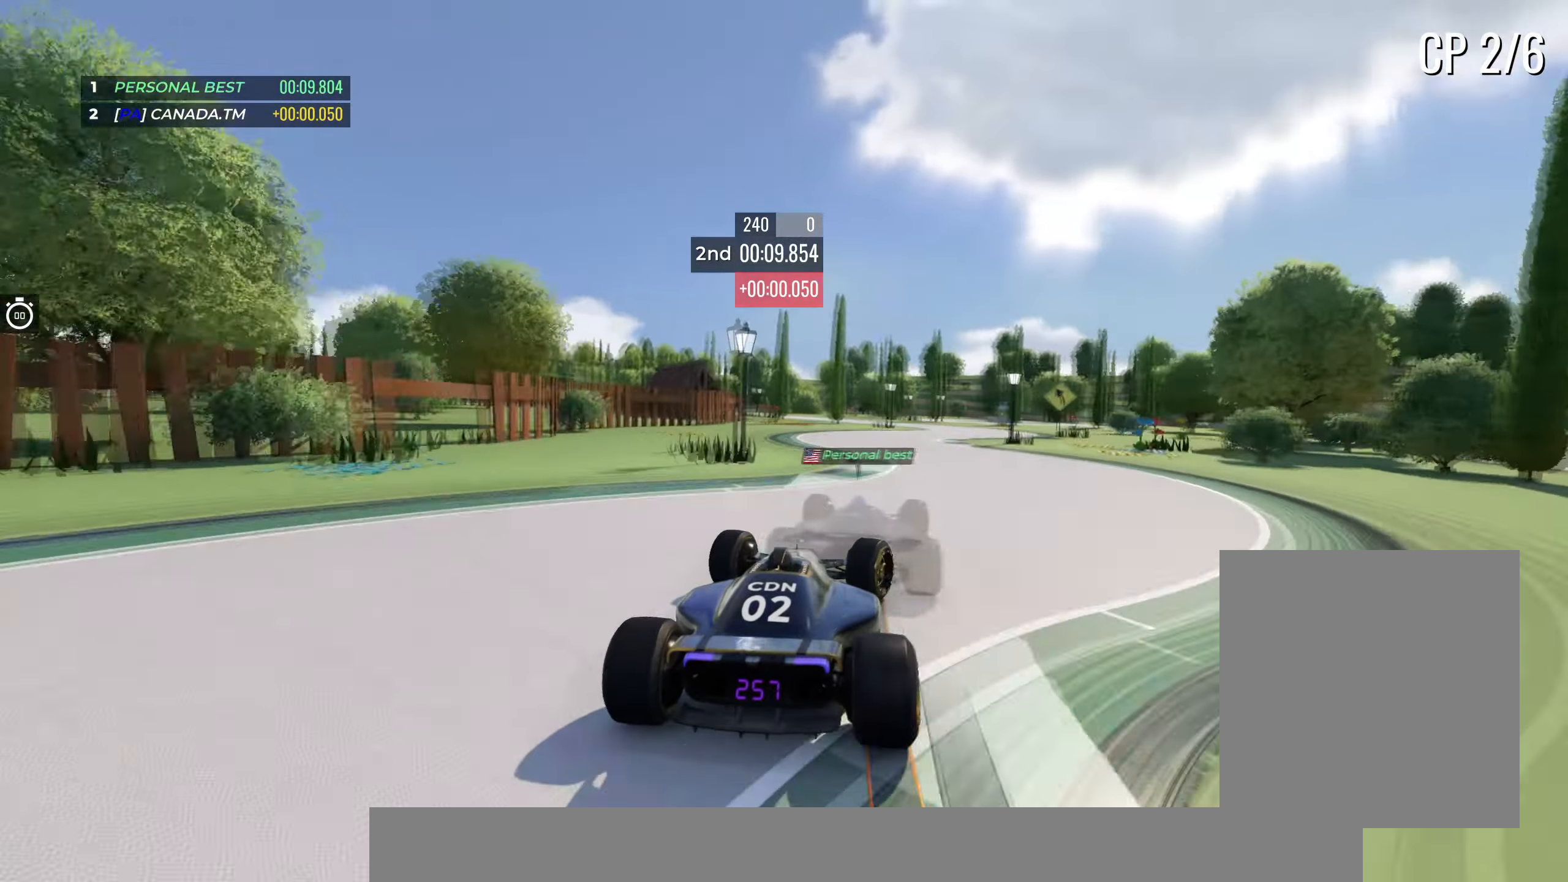
{"keys": ["left", "up"], "events": [[34, "right", "up"], [117, "right", "down"], [234, "right", "up"], [267, "left", "down"]]}
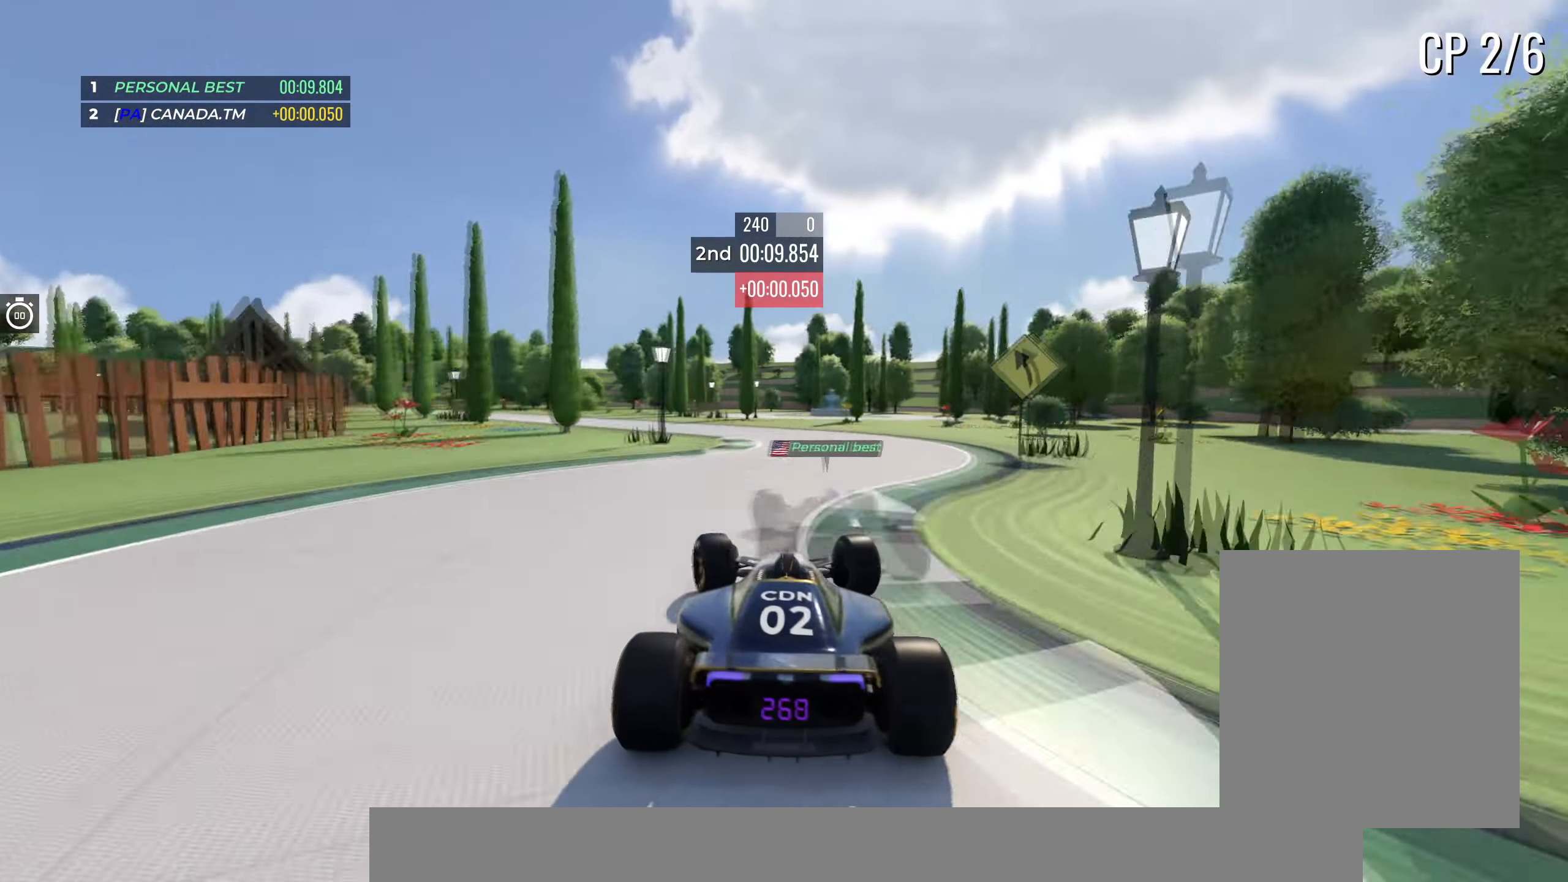
{"keys": ["down", "left", "up"], "events": [[267, "down", "down"]]}
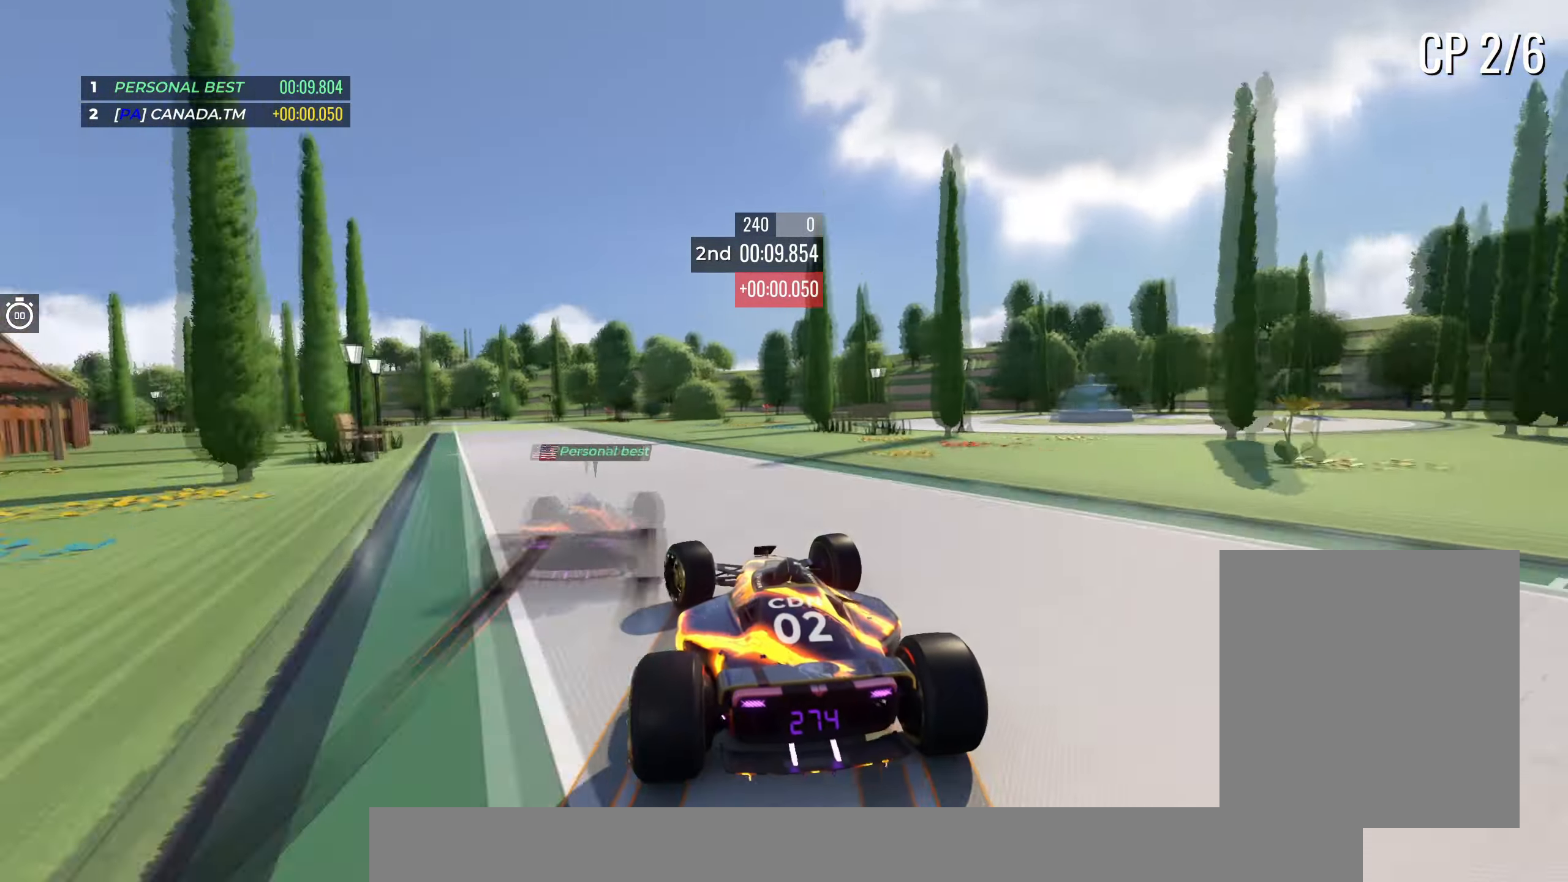
{"keys": ["down", "left", "up"], "events": [[67, "down", "up"], [500, "down", "down"]]}
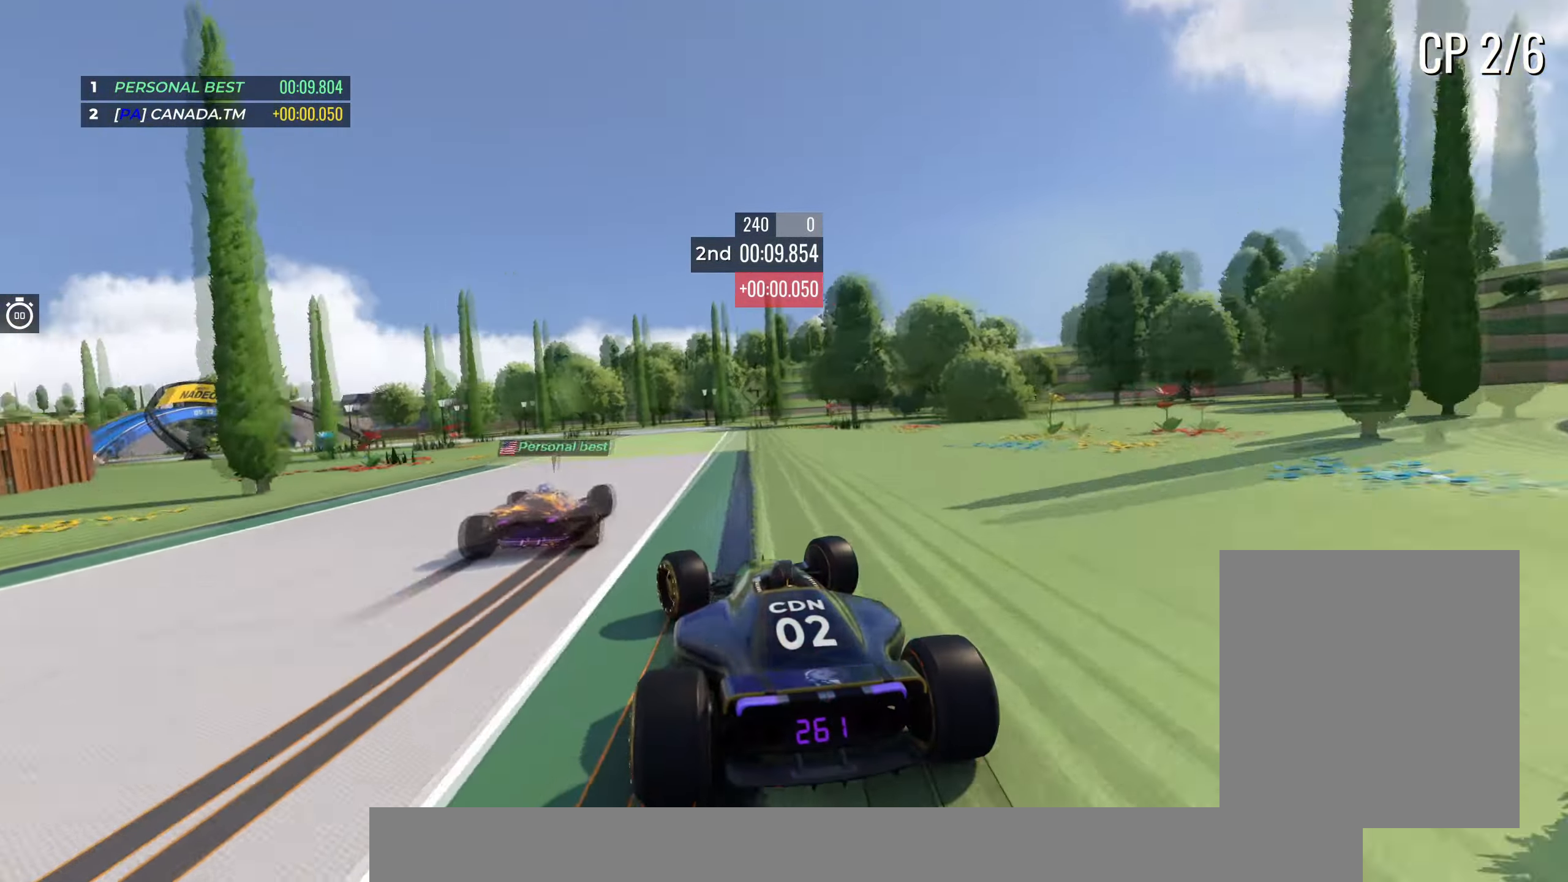
{"keys": ["left", "up"], "events": [[150, "down", "up"], [200, "left", "up"], [250, "left", "down"]]}
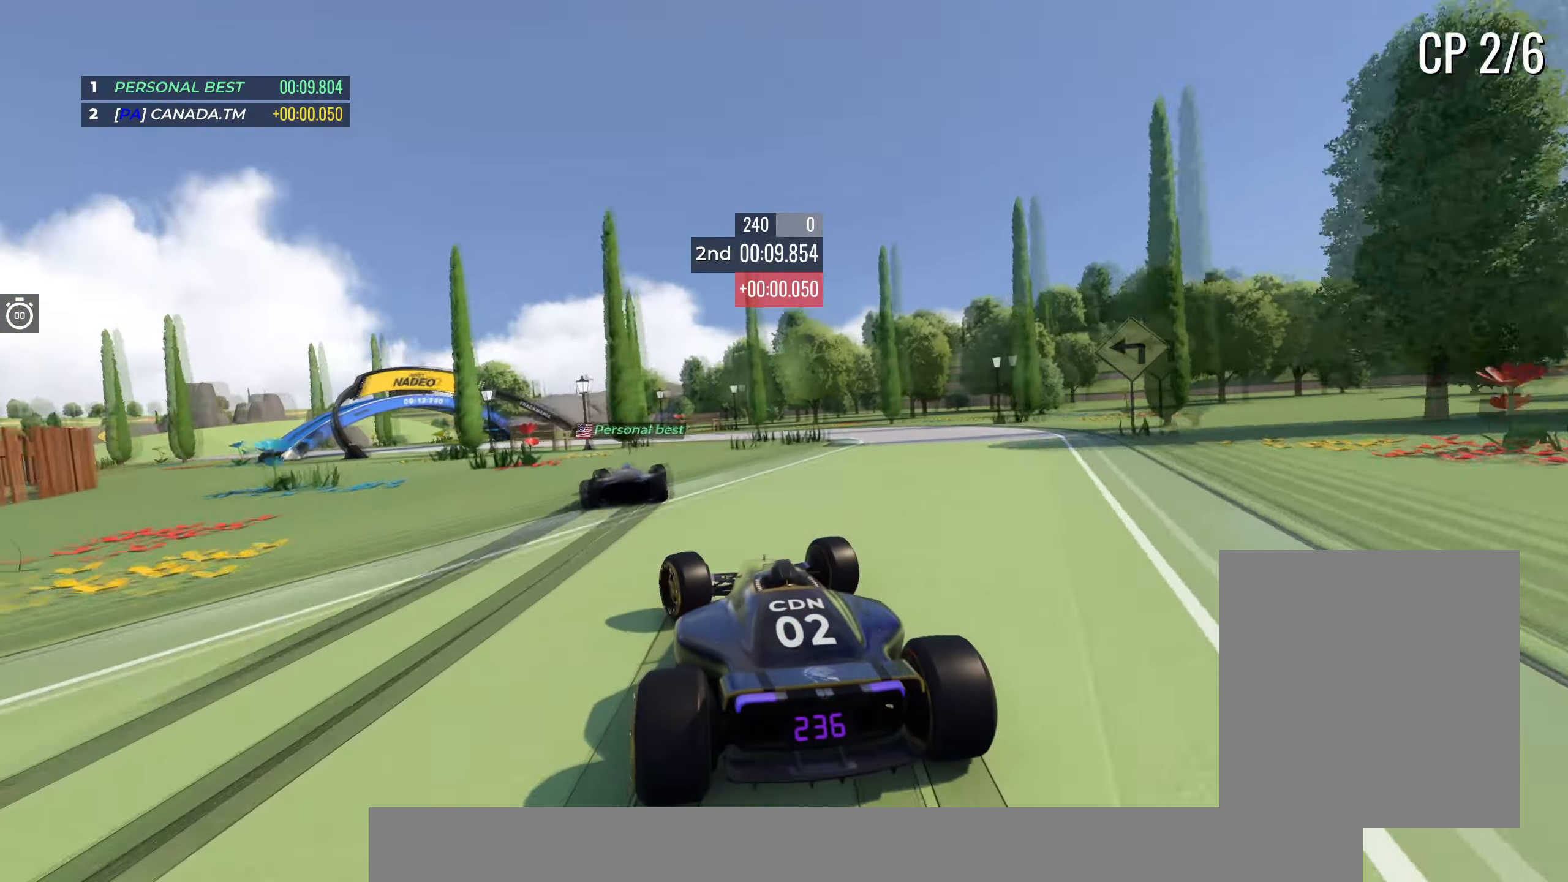
{"keys": ["left", "up"], "events": [[184, "left", "up"], [417, "left", "down"]]}
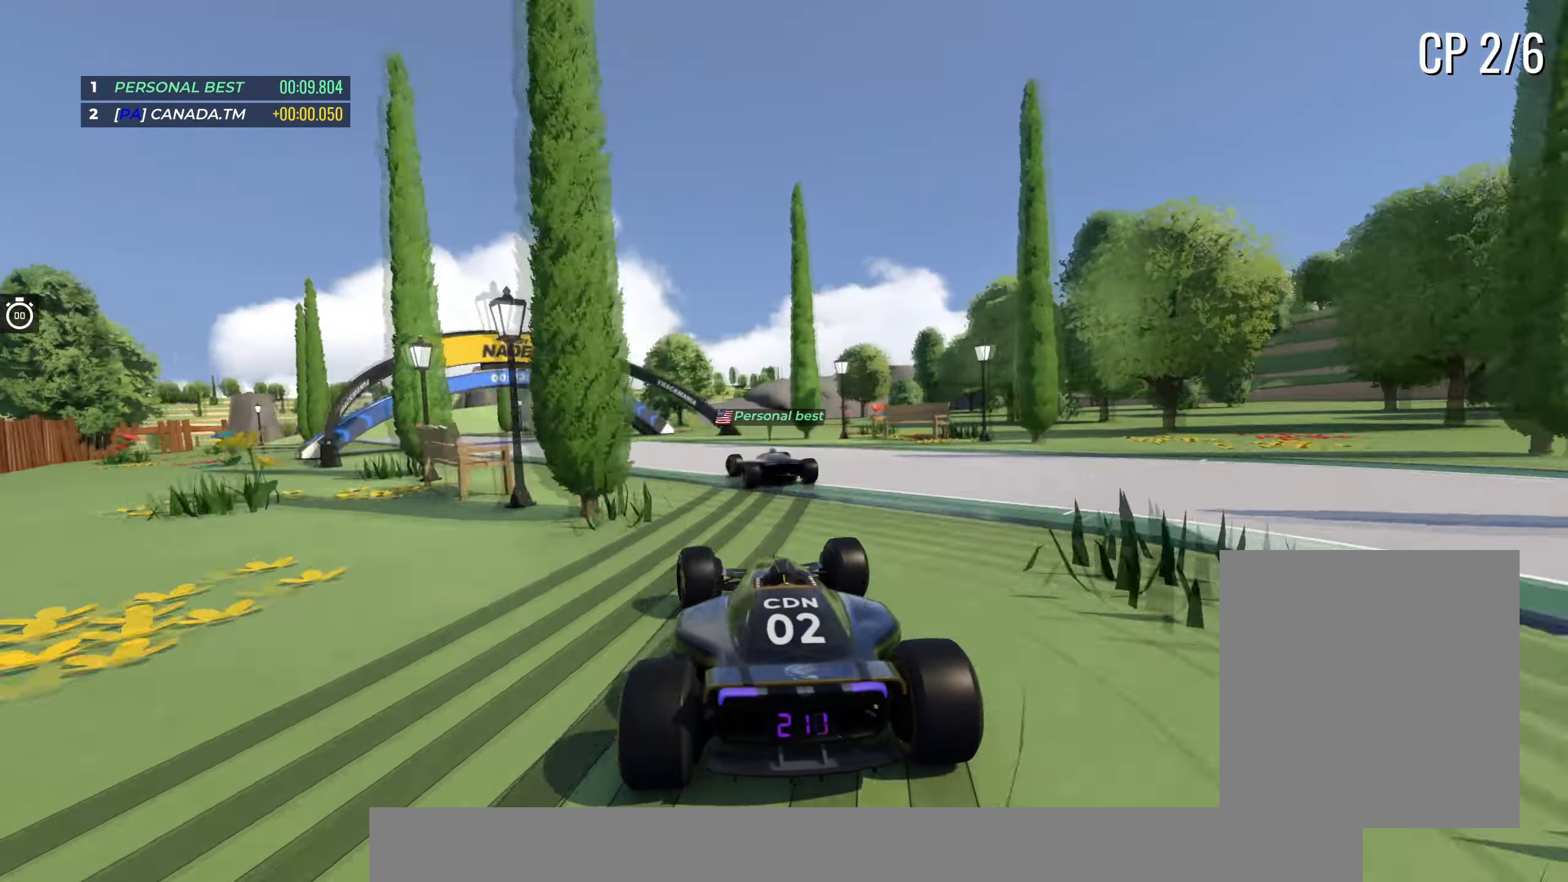
{"keys": ["left", "up"], "events": [[334, "left", "up"], [384, "left", "down"]]}
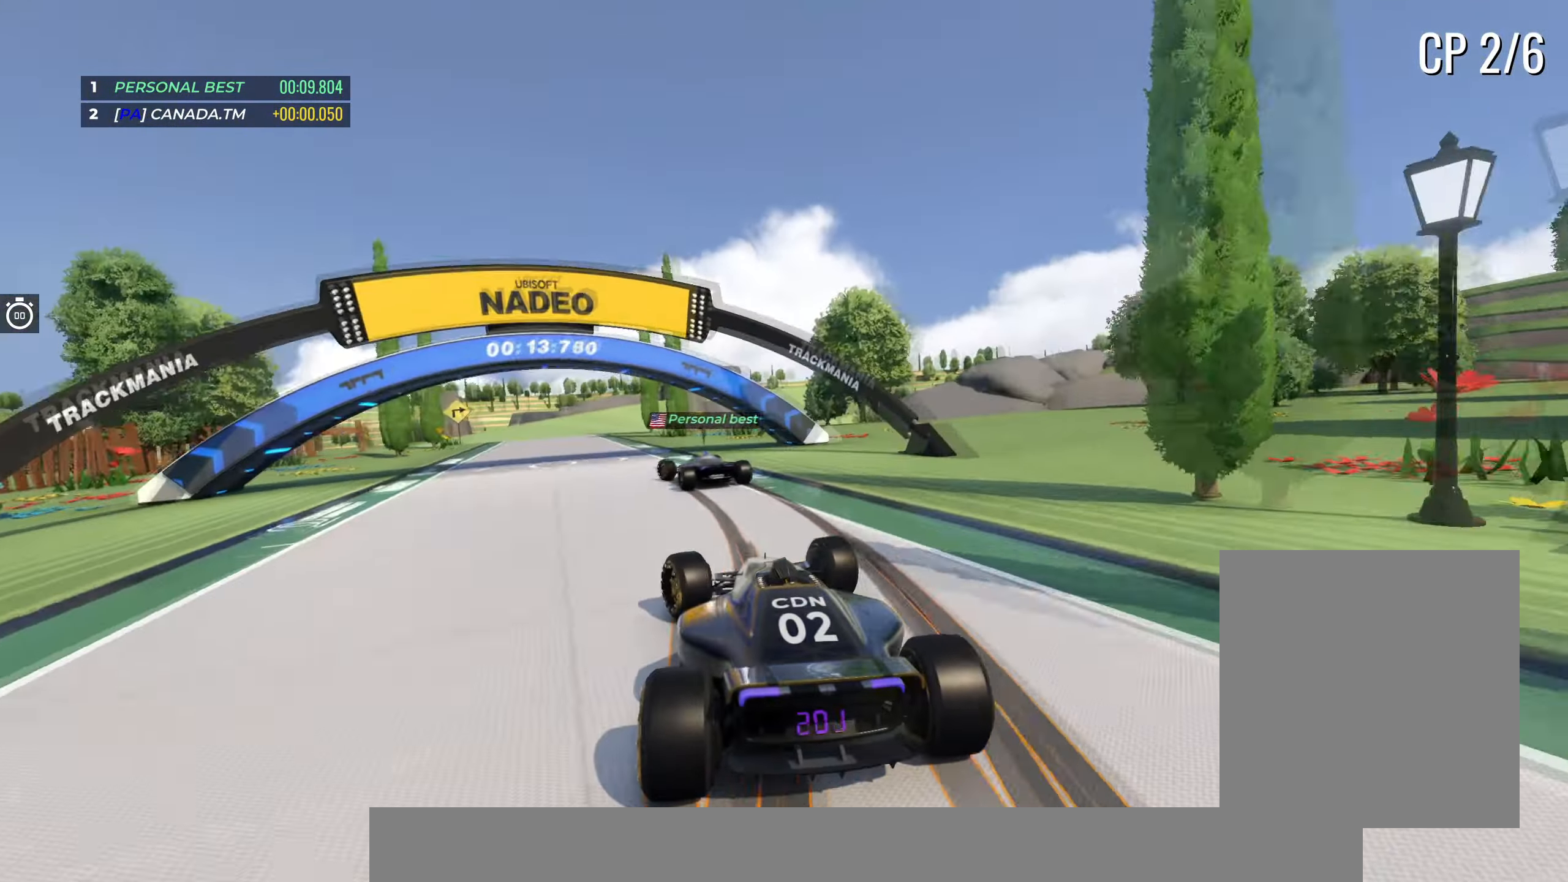
{"keys": ["right", "up"], "events": [[400, "left", "up"], [500, "right", "down"]]}
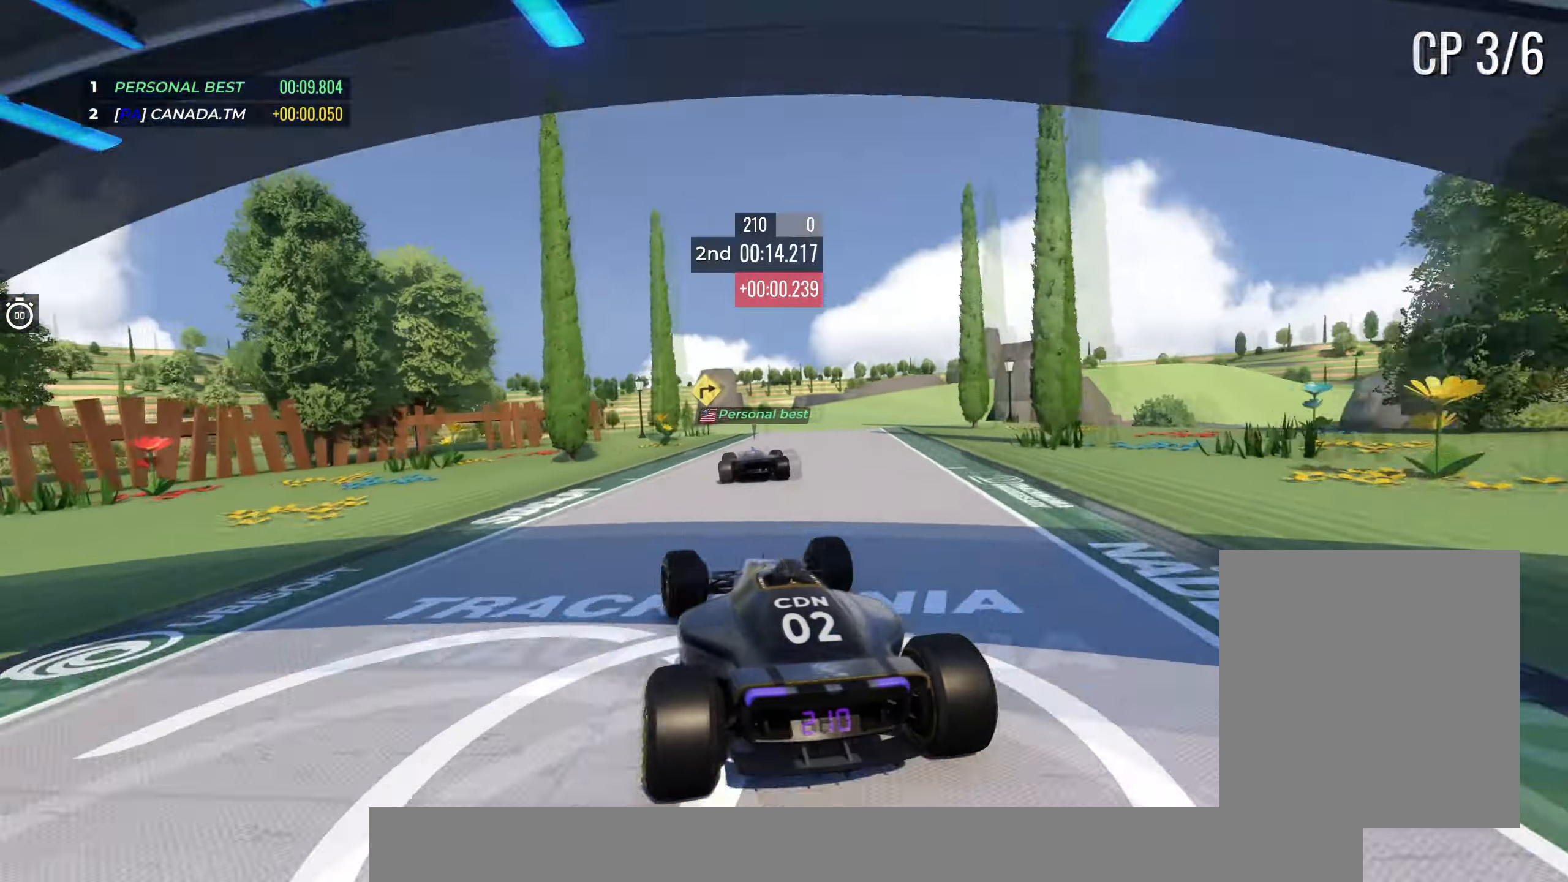
{"keys": ["right", "up"], "events": []}
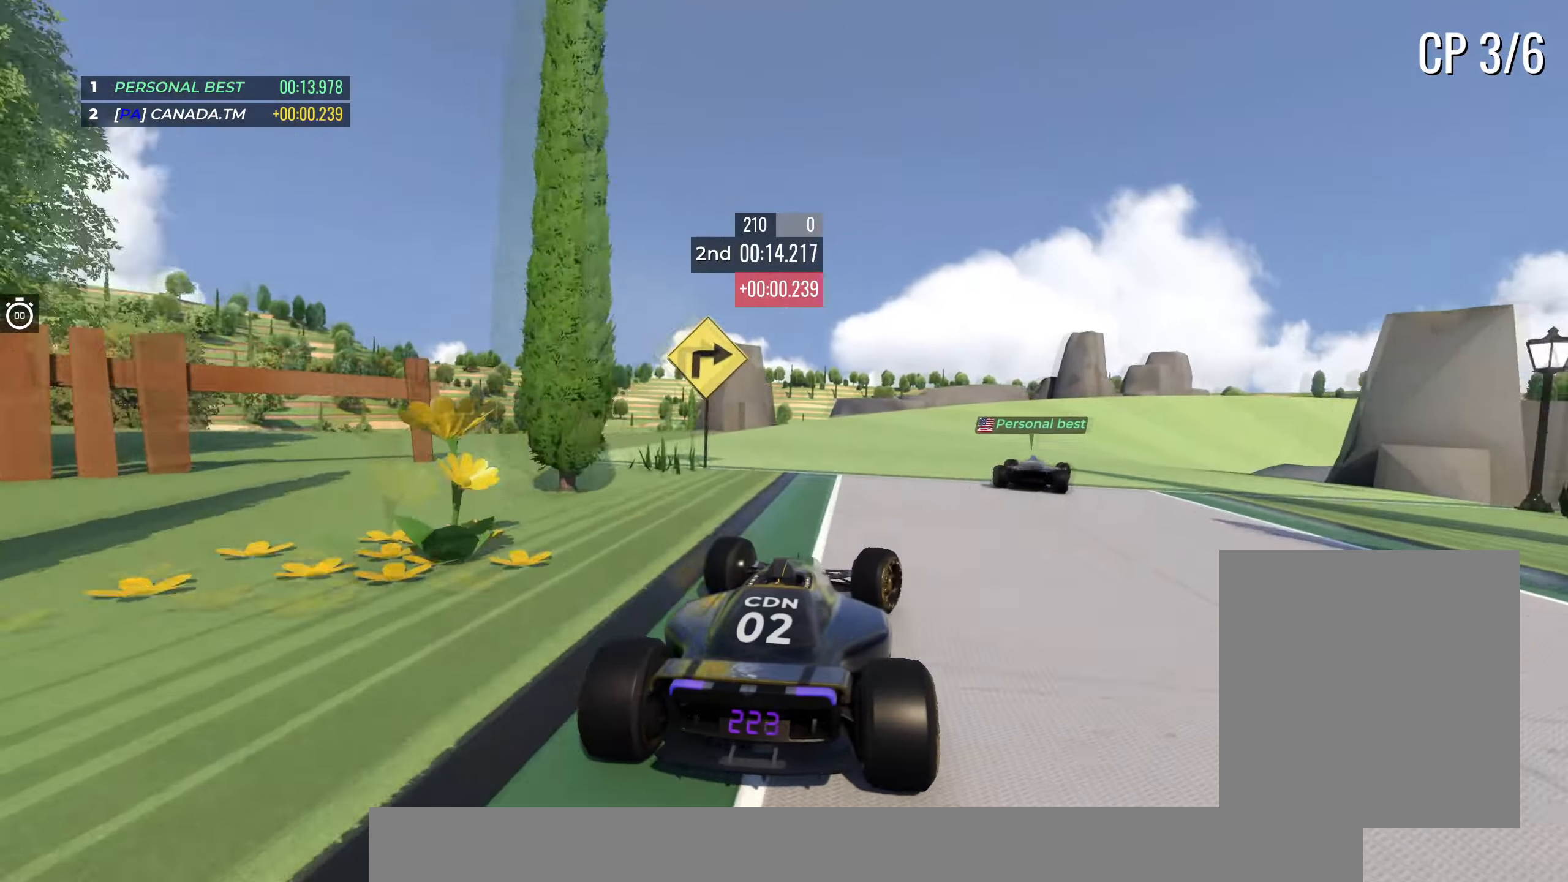
{"keys": ["right", "up"], "events": []}
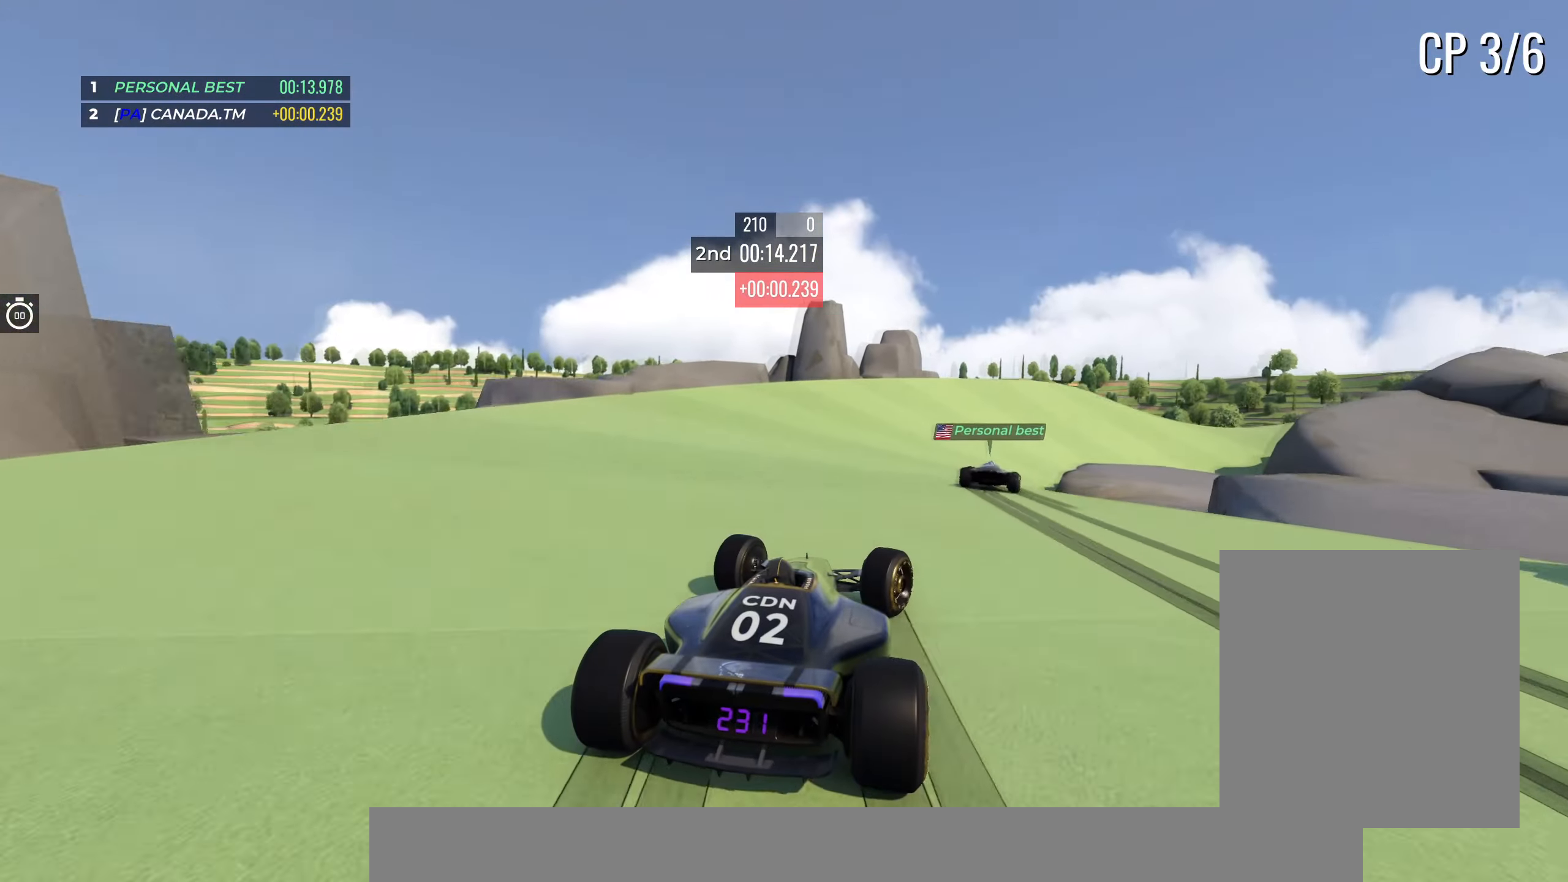
{"keys": ["up"], "events": [[200, "right", "up"], [283, "right", "down"], [416, "right", "up"]]}
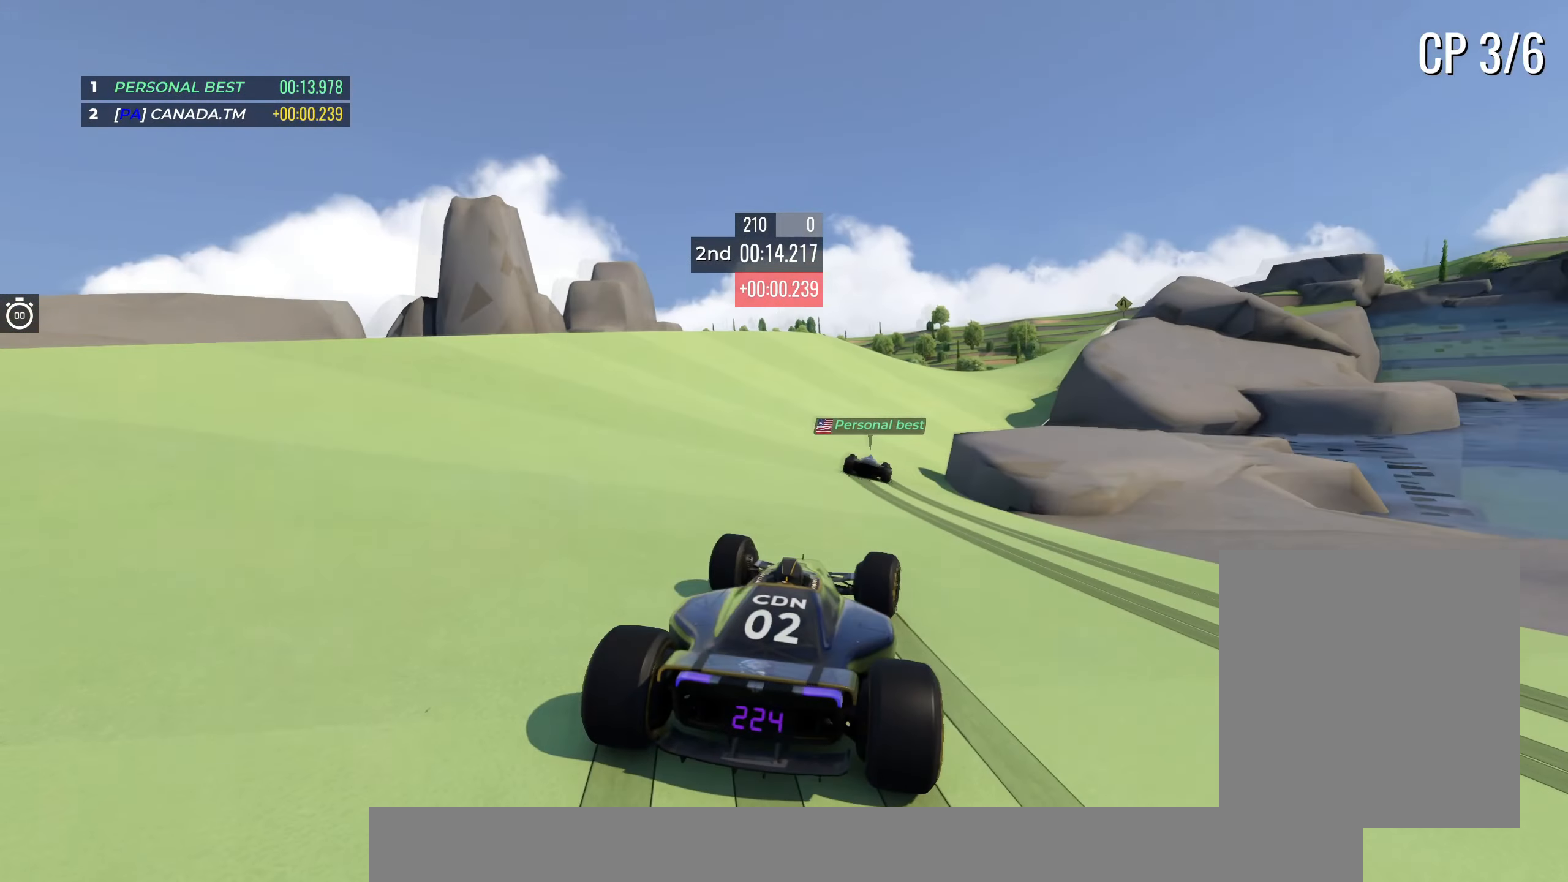
{"keys": ["up"], "events": [[83, "right", "down"], [183, "right", "up"]]}
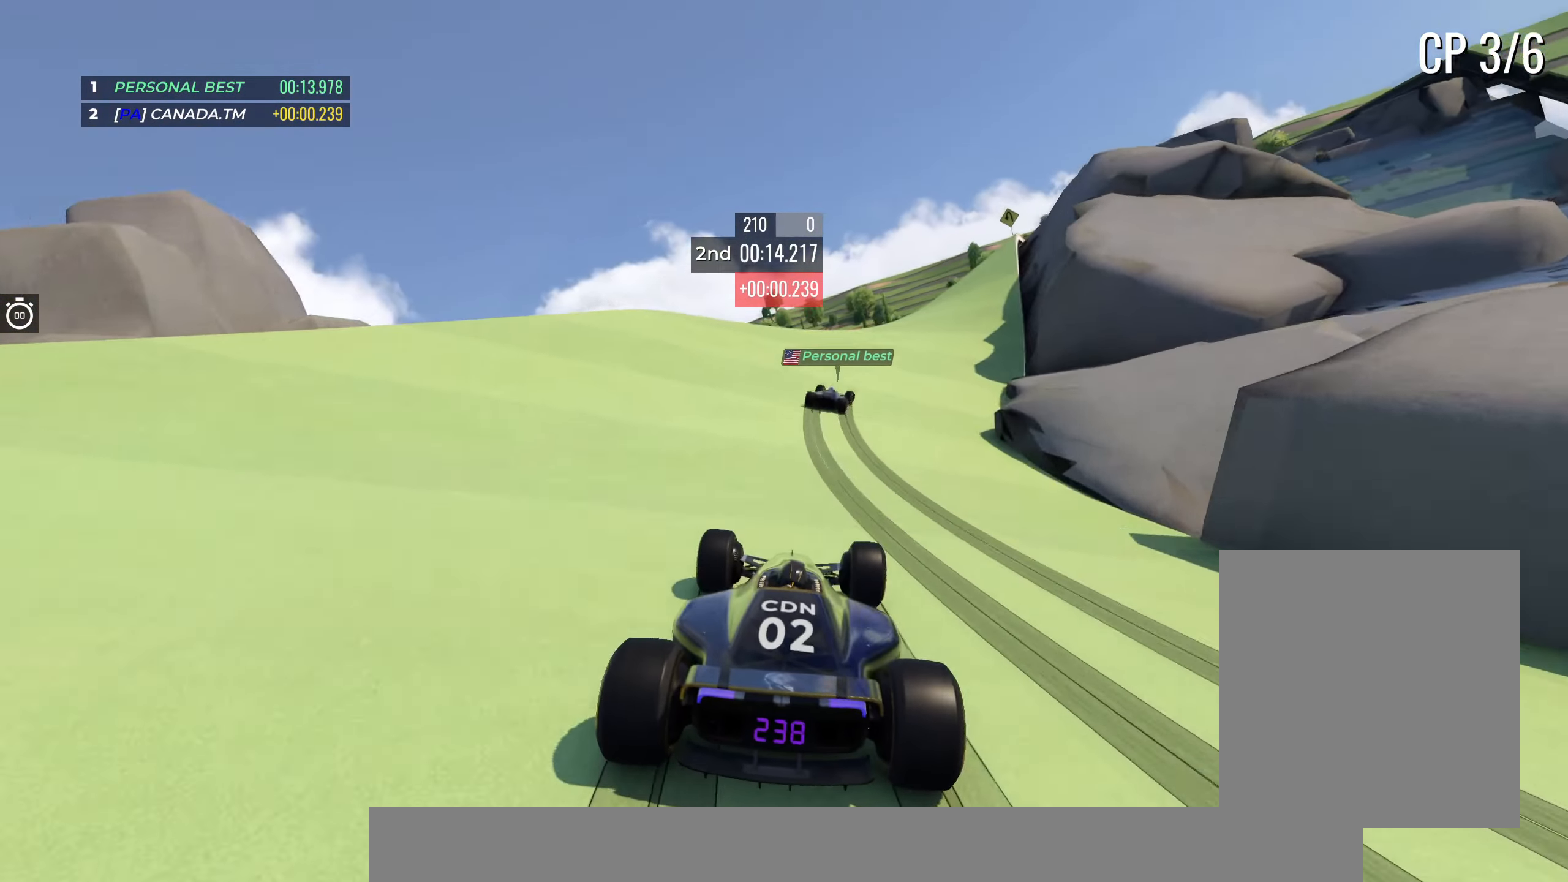
{"keys": ["right", "up"], "events": [[166, "right", "down"], [316, "right", "up"], [383, "right", "down"]]}
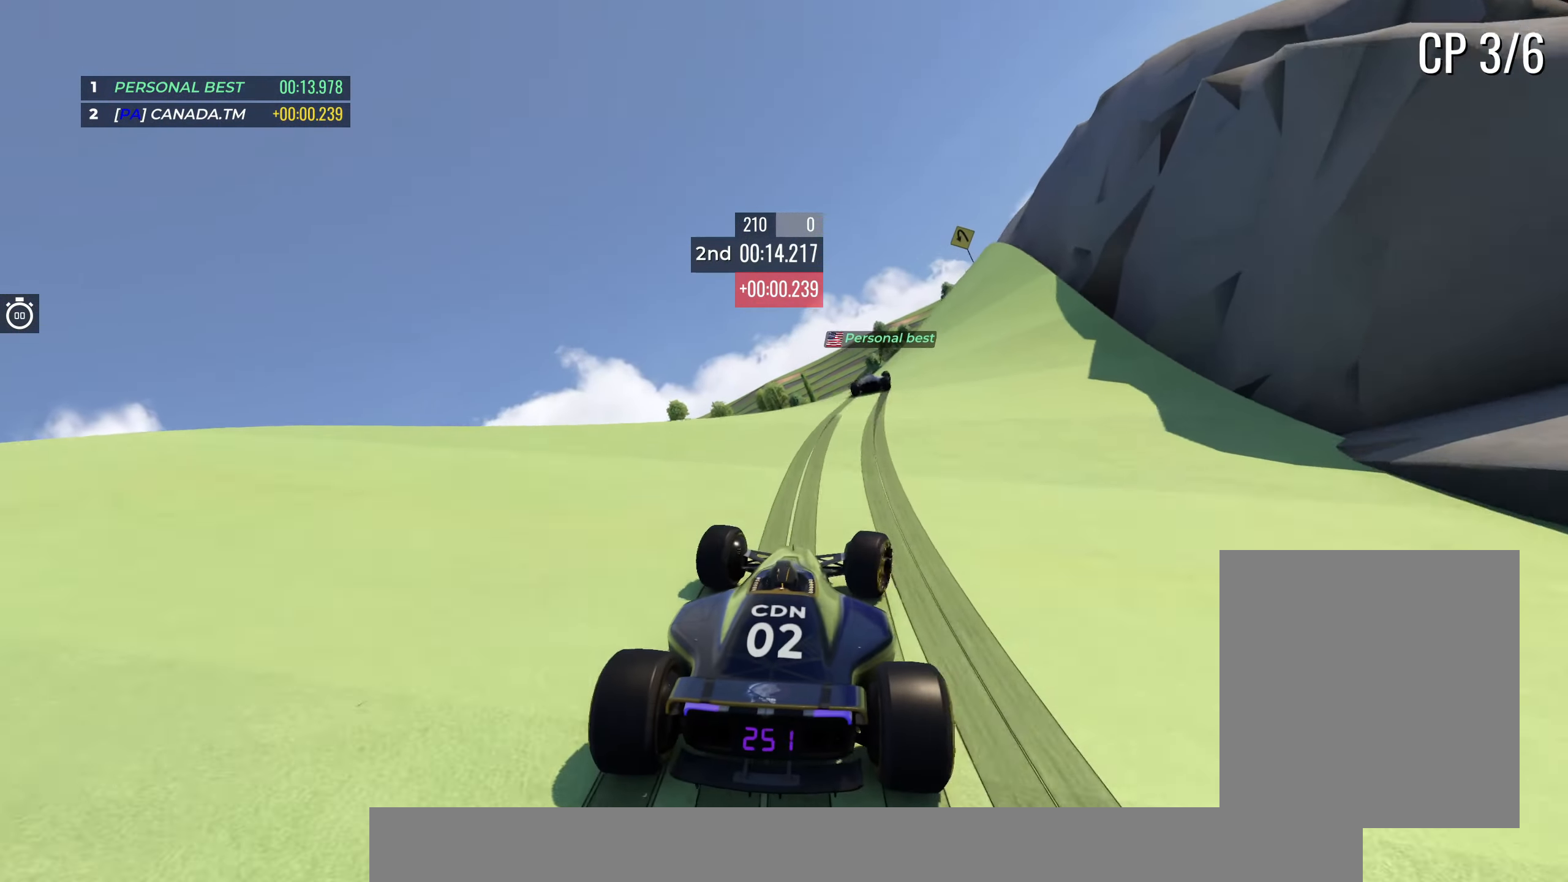
{"keys": ["left", "up"], "events": [[183, "right", "up"], [233, "left", "down"]]}
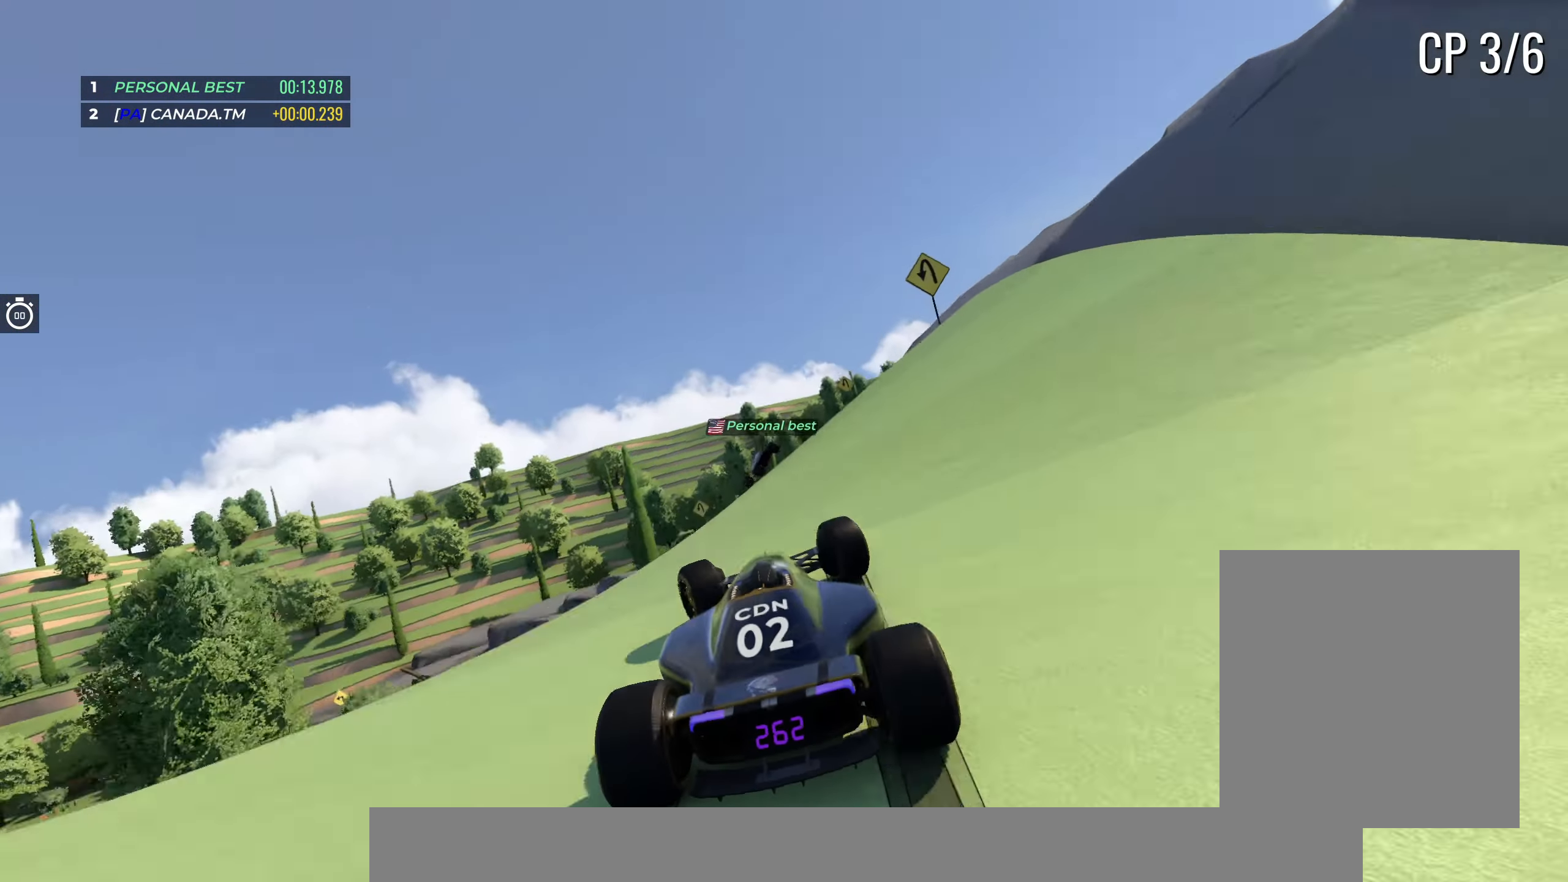
{"keys": ["down", "left", "up"], "events": [[33, "left", "up"], [66, "left", "down"], [483, "down", "down"]]}
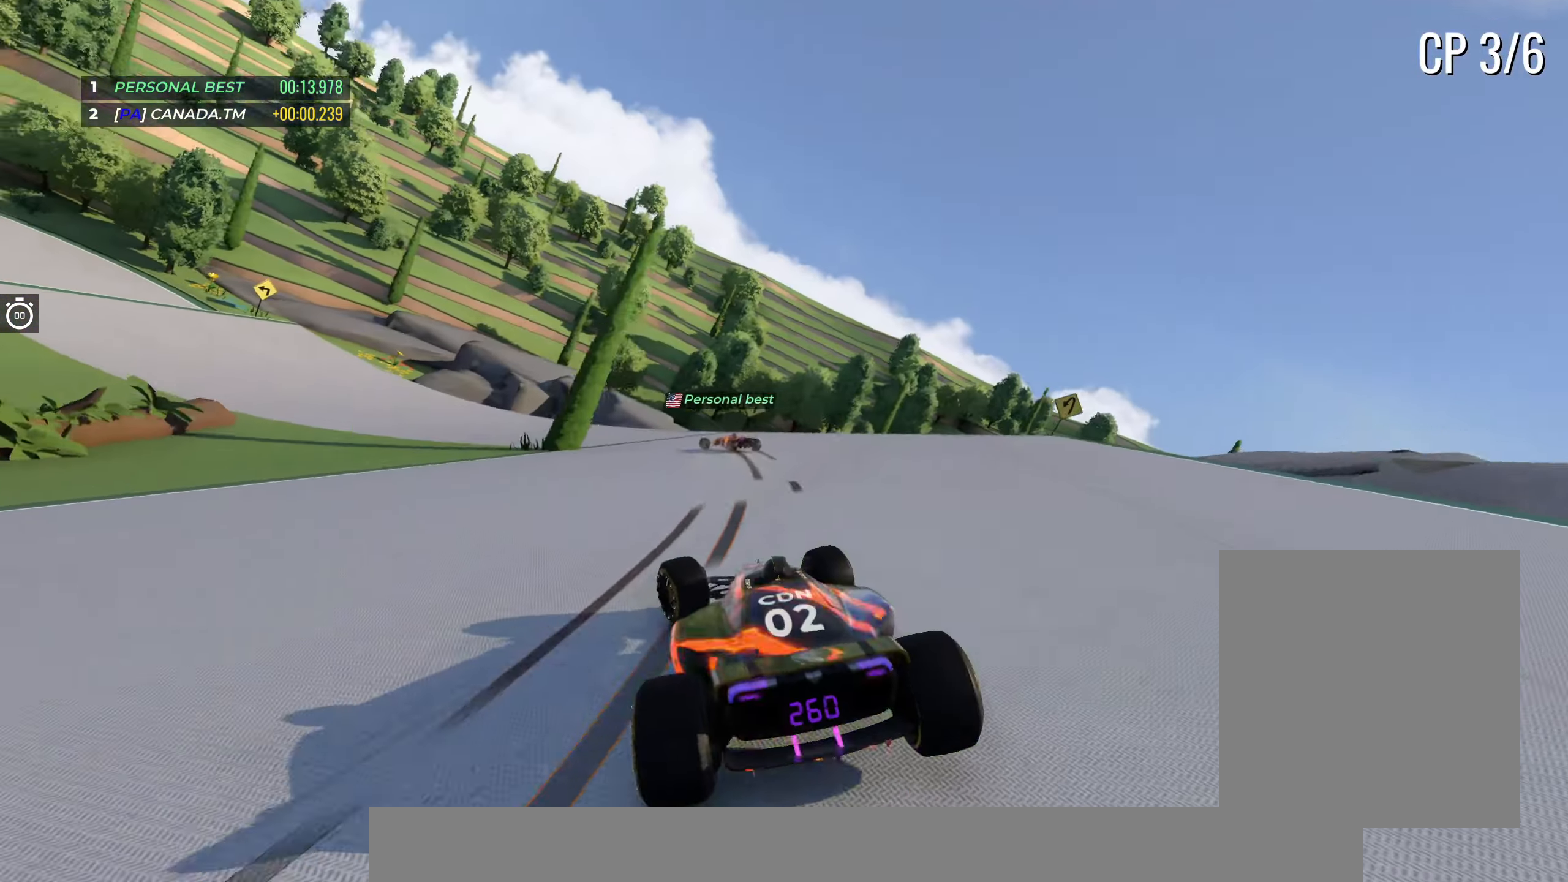
{"keys": ["left", "up"], "events": [[383, "down", "up"]]}
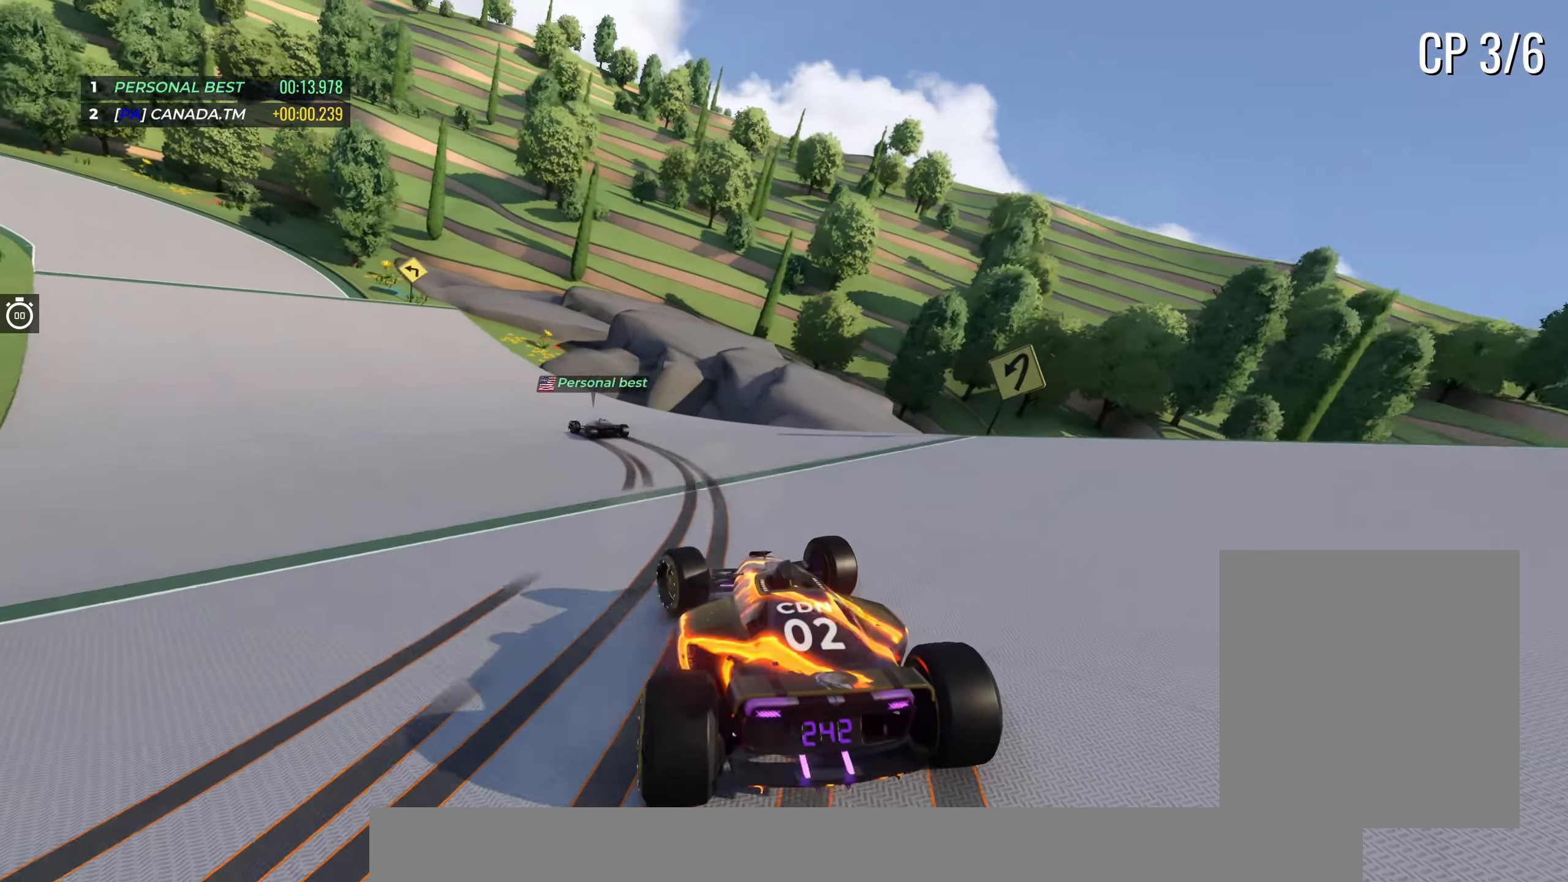
{"keys": ["left", "up"], "events": []}
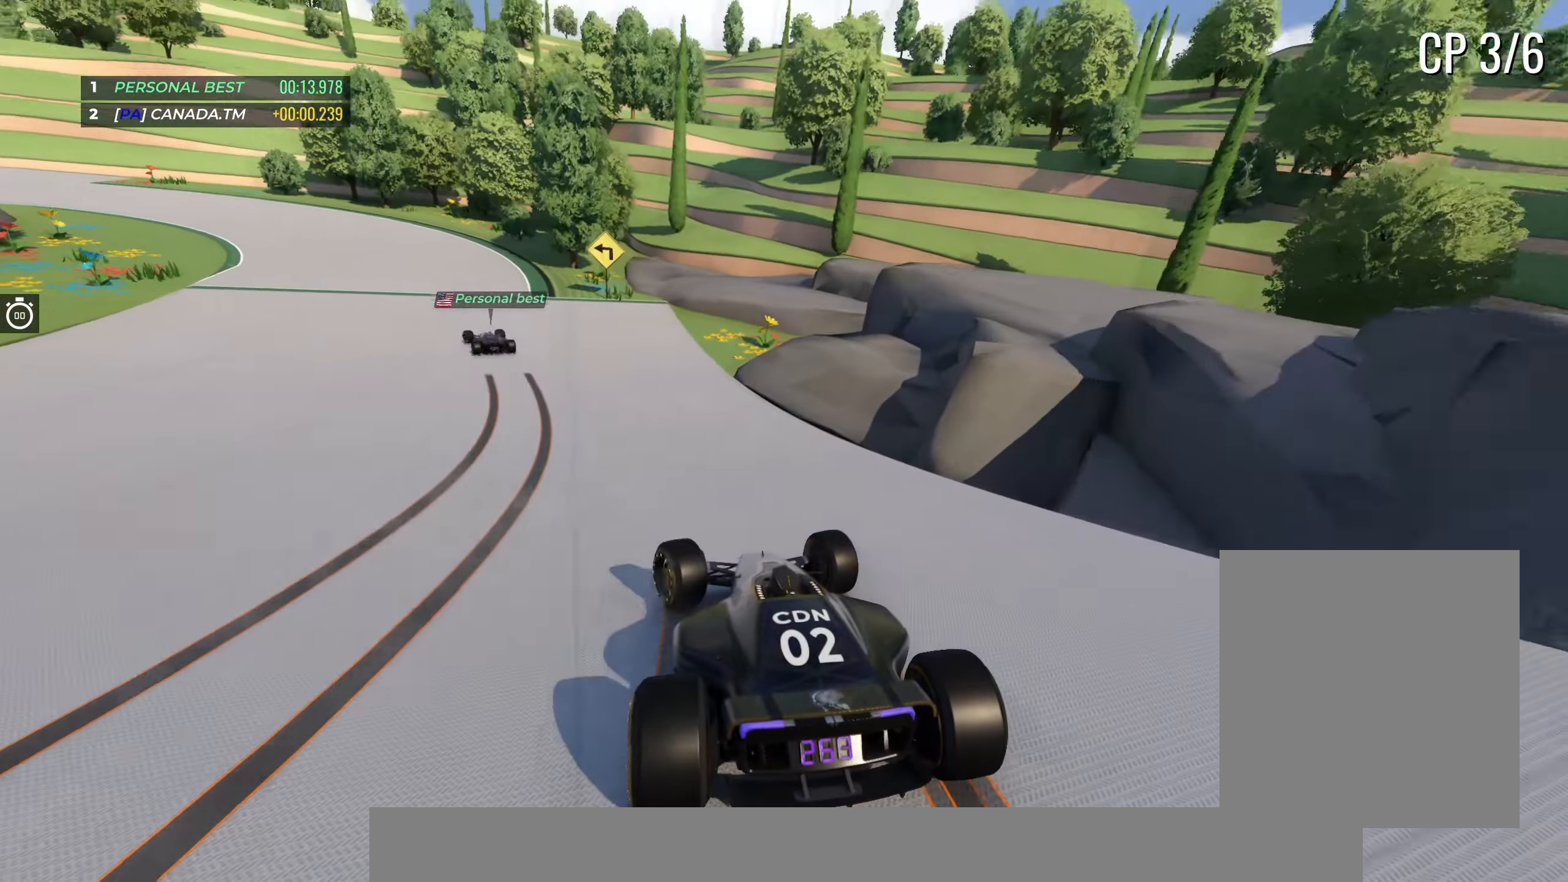
{"keys": ["left", "up"], "events": []}
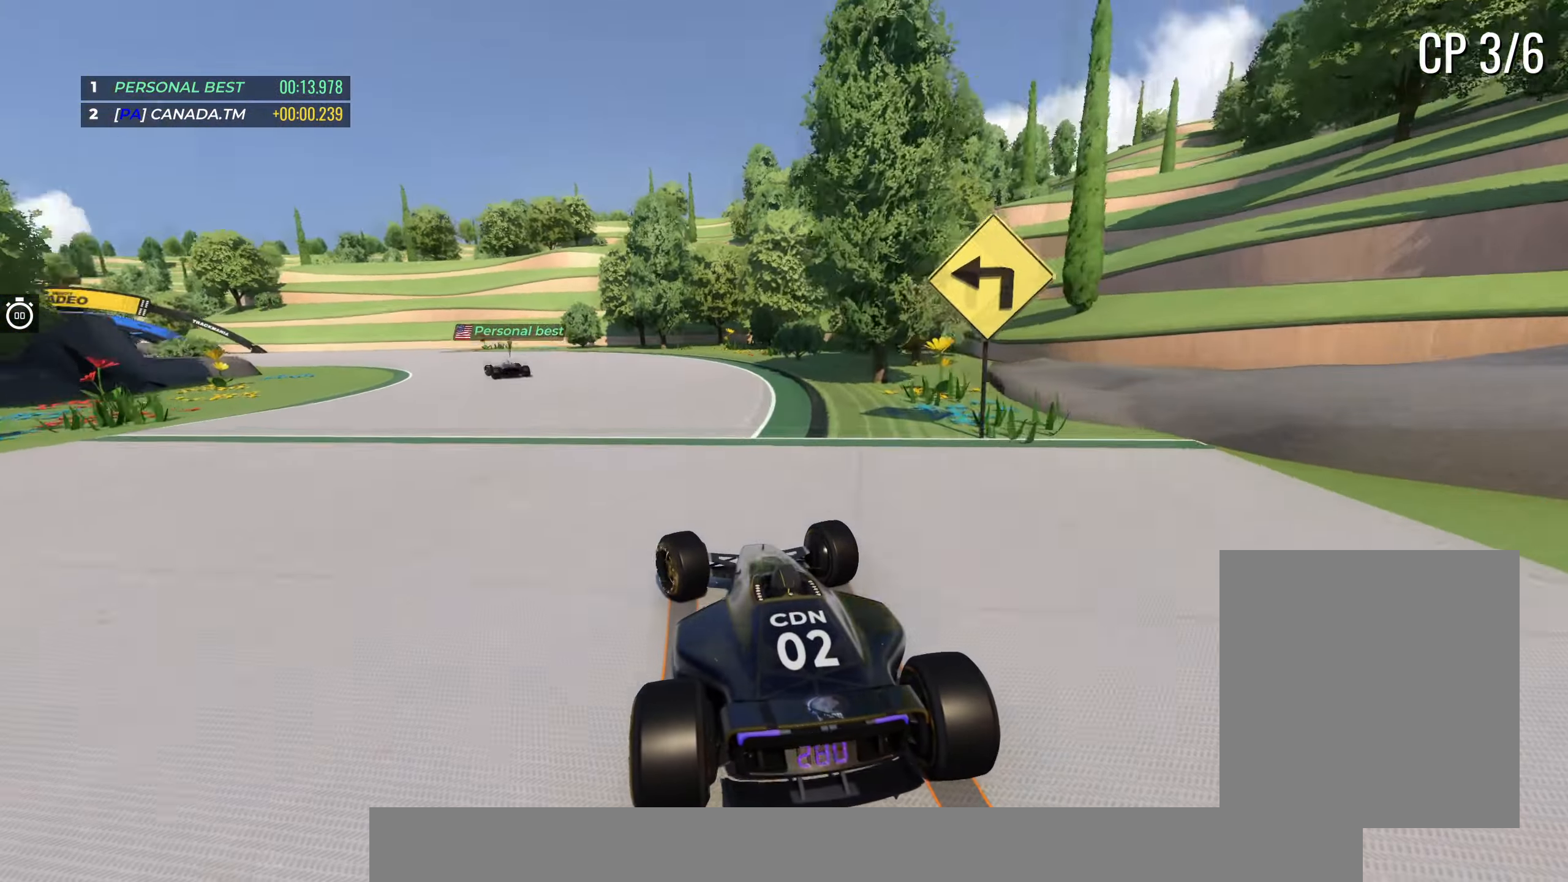
{"keys": ["left", "up"], "events": []}
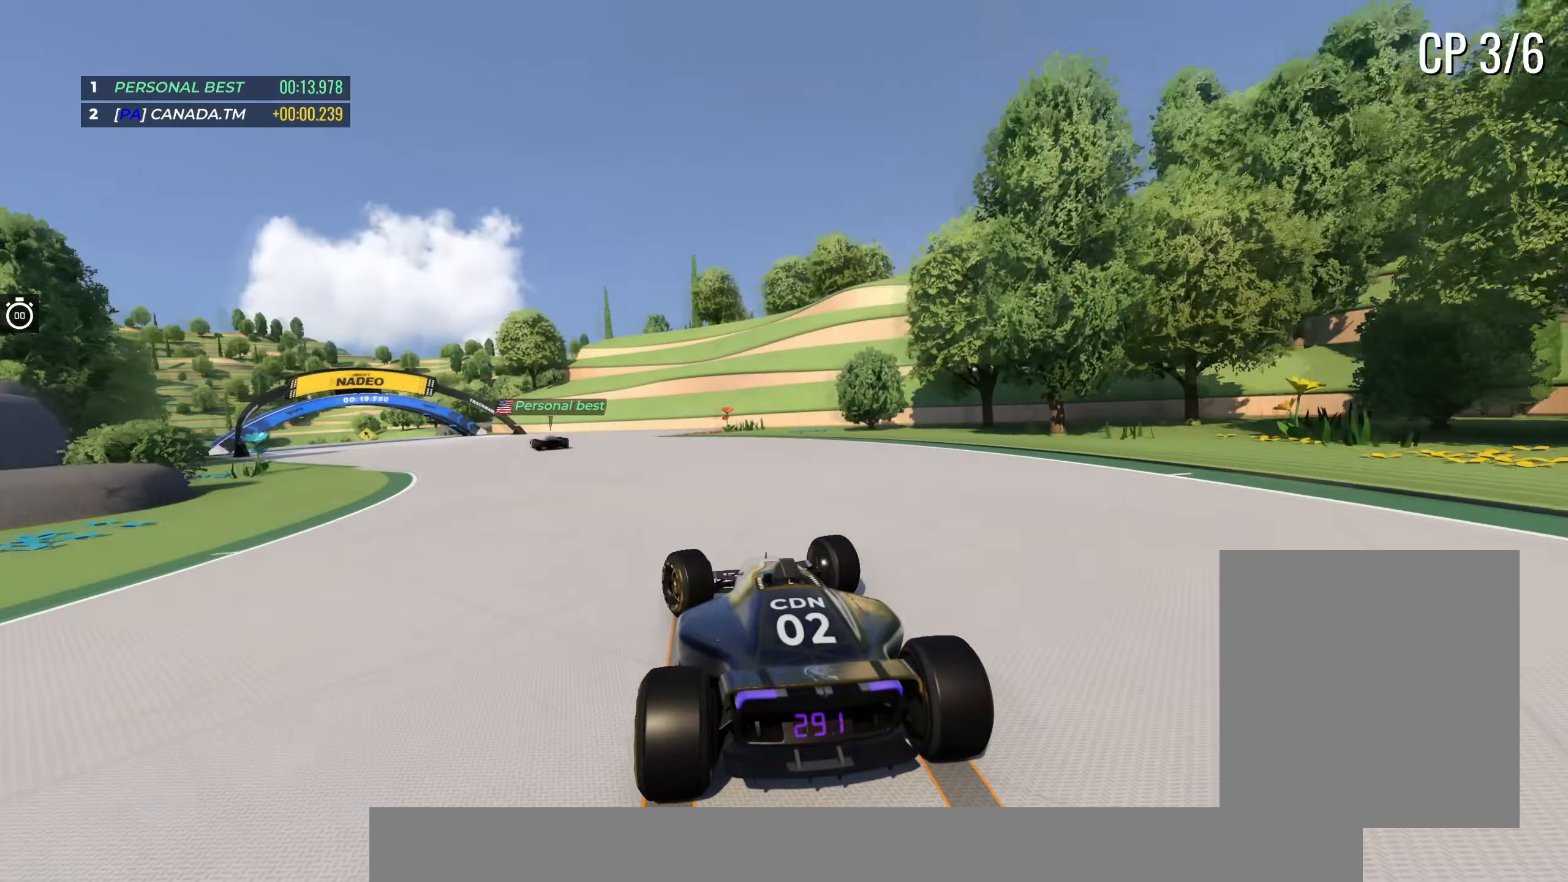
{"keys": ["left", "up"], "events": [[183, "left", "up"], [283, "left", "down"]]}
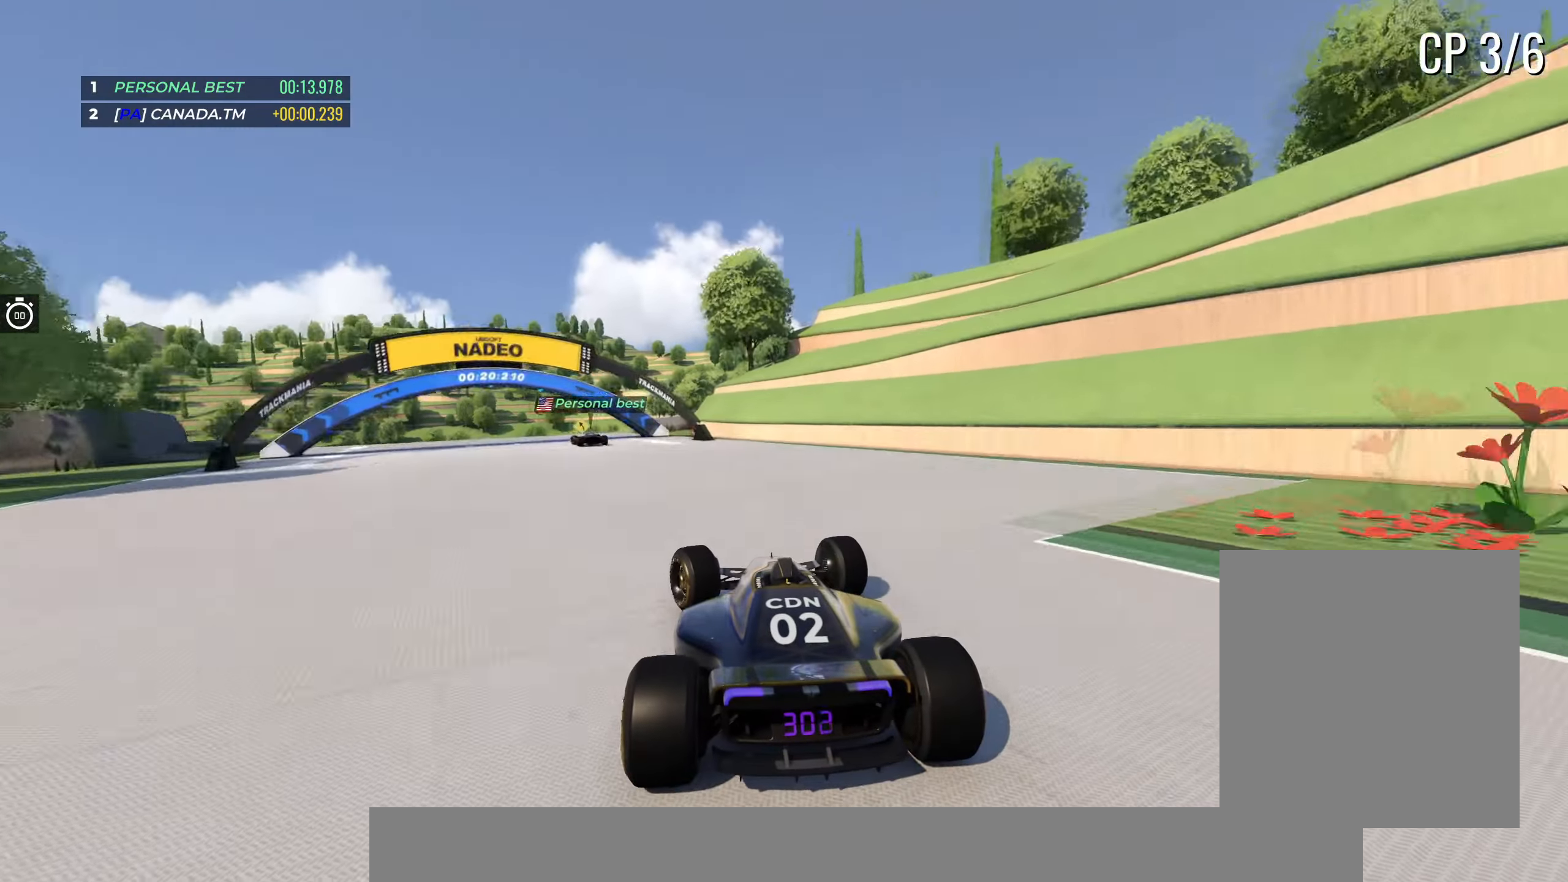
{"keys": ["left", "up"], "events": []}
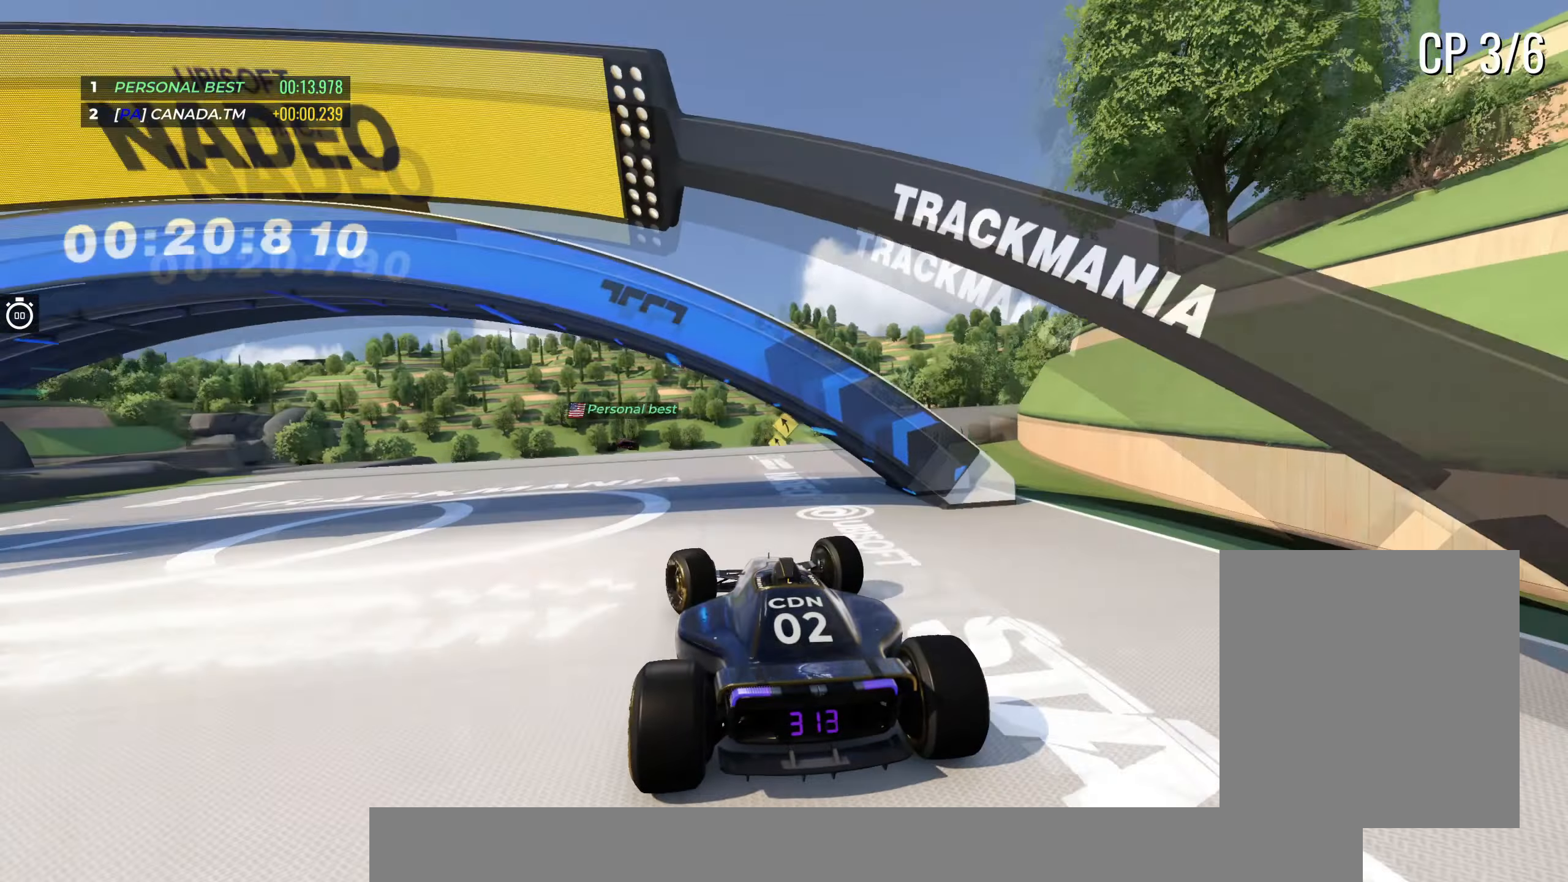
{"keys": ["right", "up"], "events": [[233, "left", "up"], [300, "right", "down"]]}
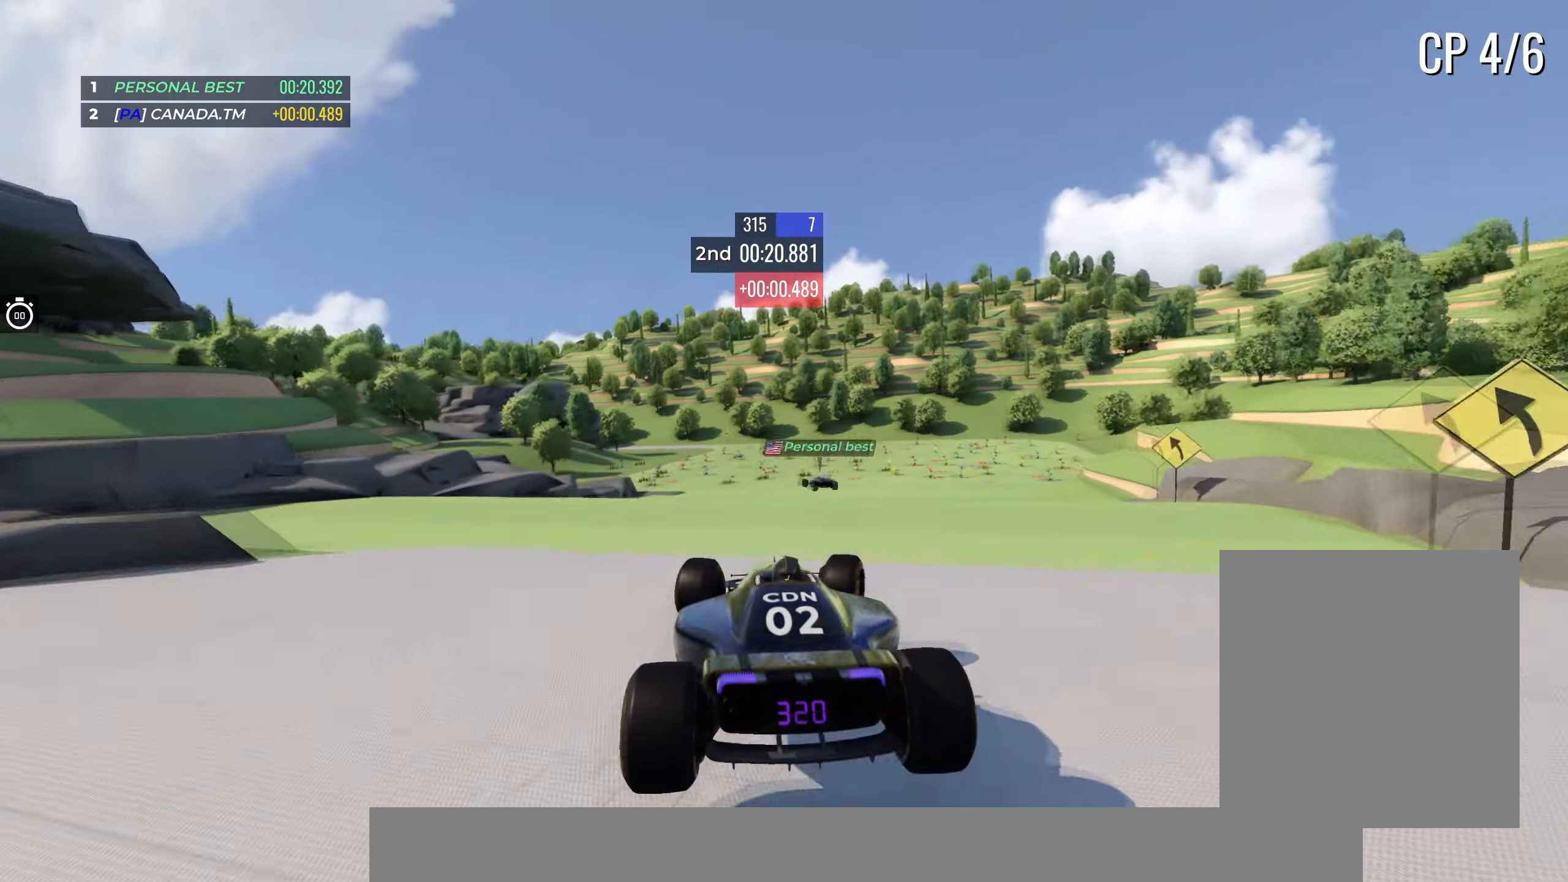
{"keys": ["right", "up"], "events": [[33, "down", "down"], [83, "down", "up"]]}
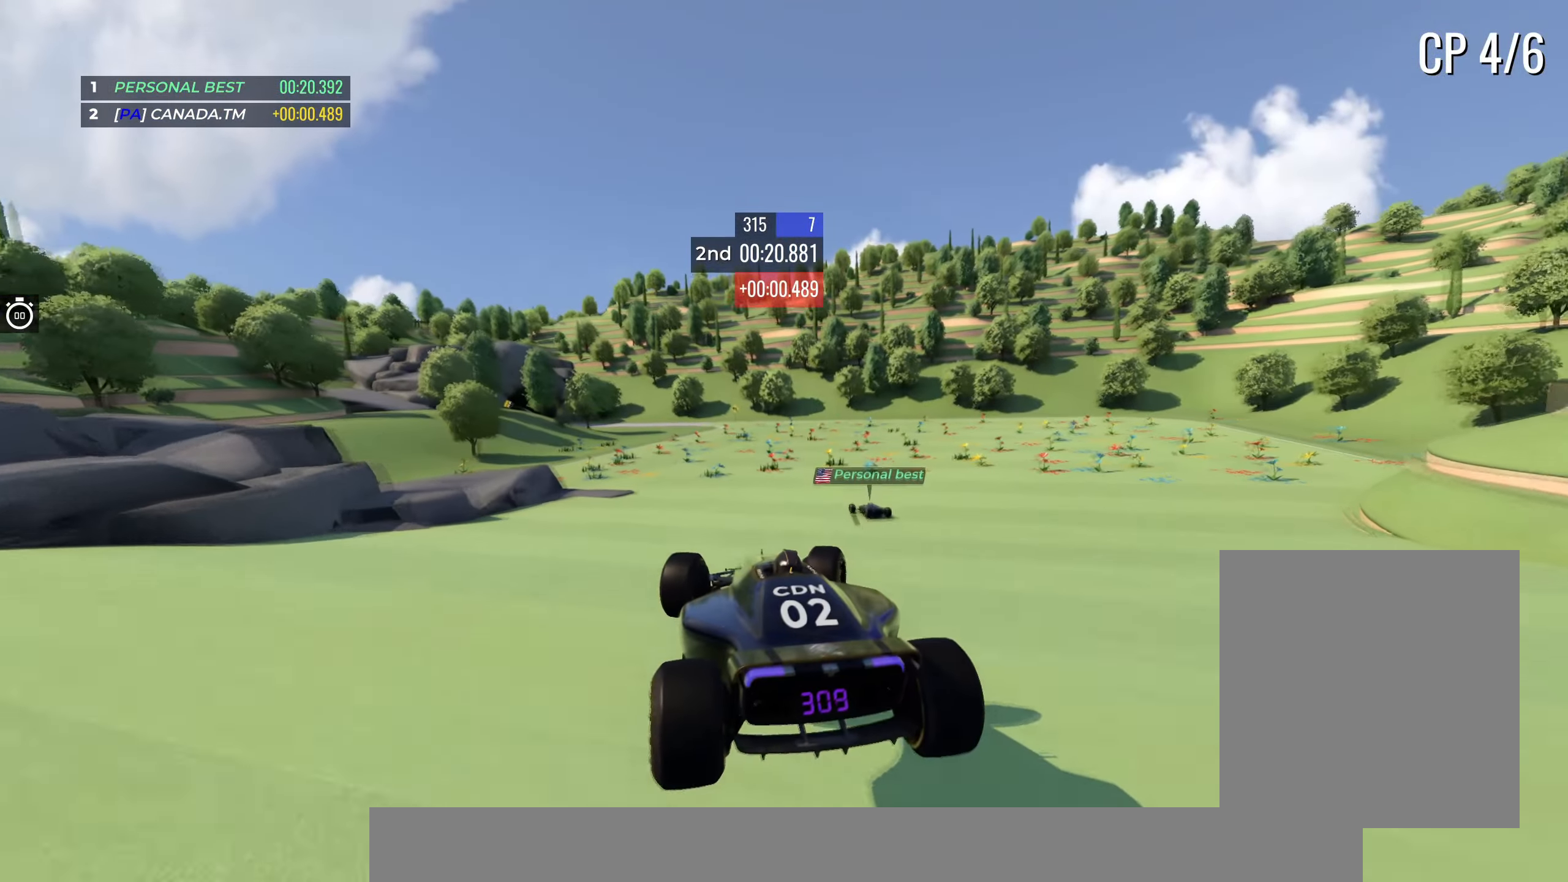
{"keys": ["up"], "events": [[233, "right", "up"], [333, "right", "down"], [417, "right", "up"]]}
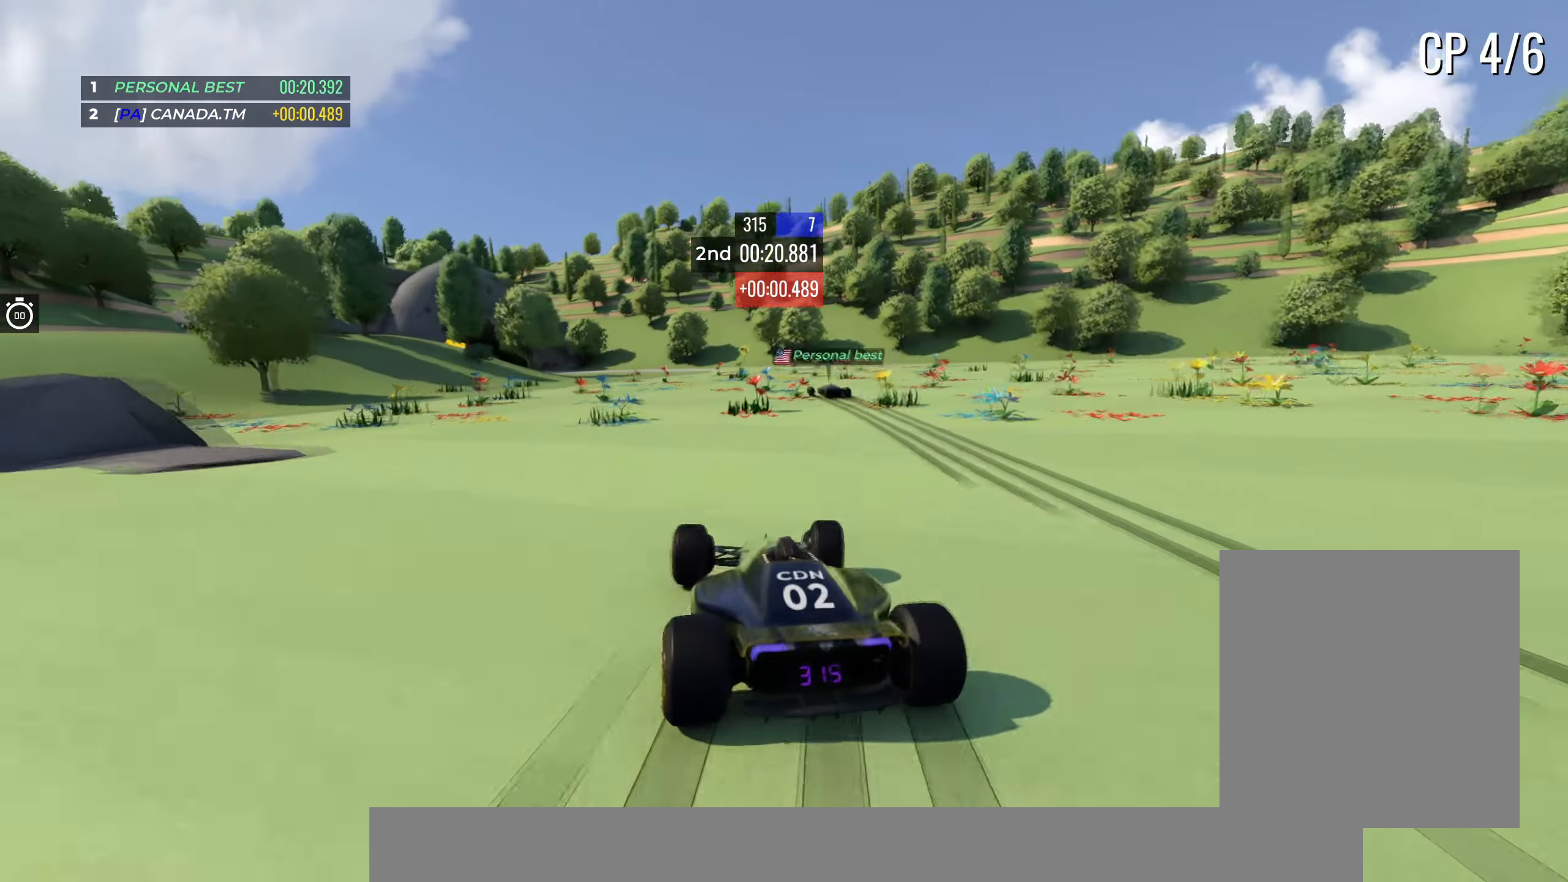
{"keys": ["left", "up"], "events": [[150, "left", "down"]]}
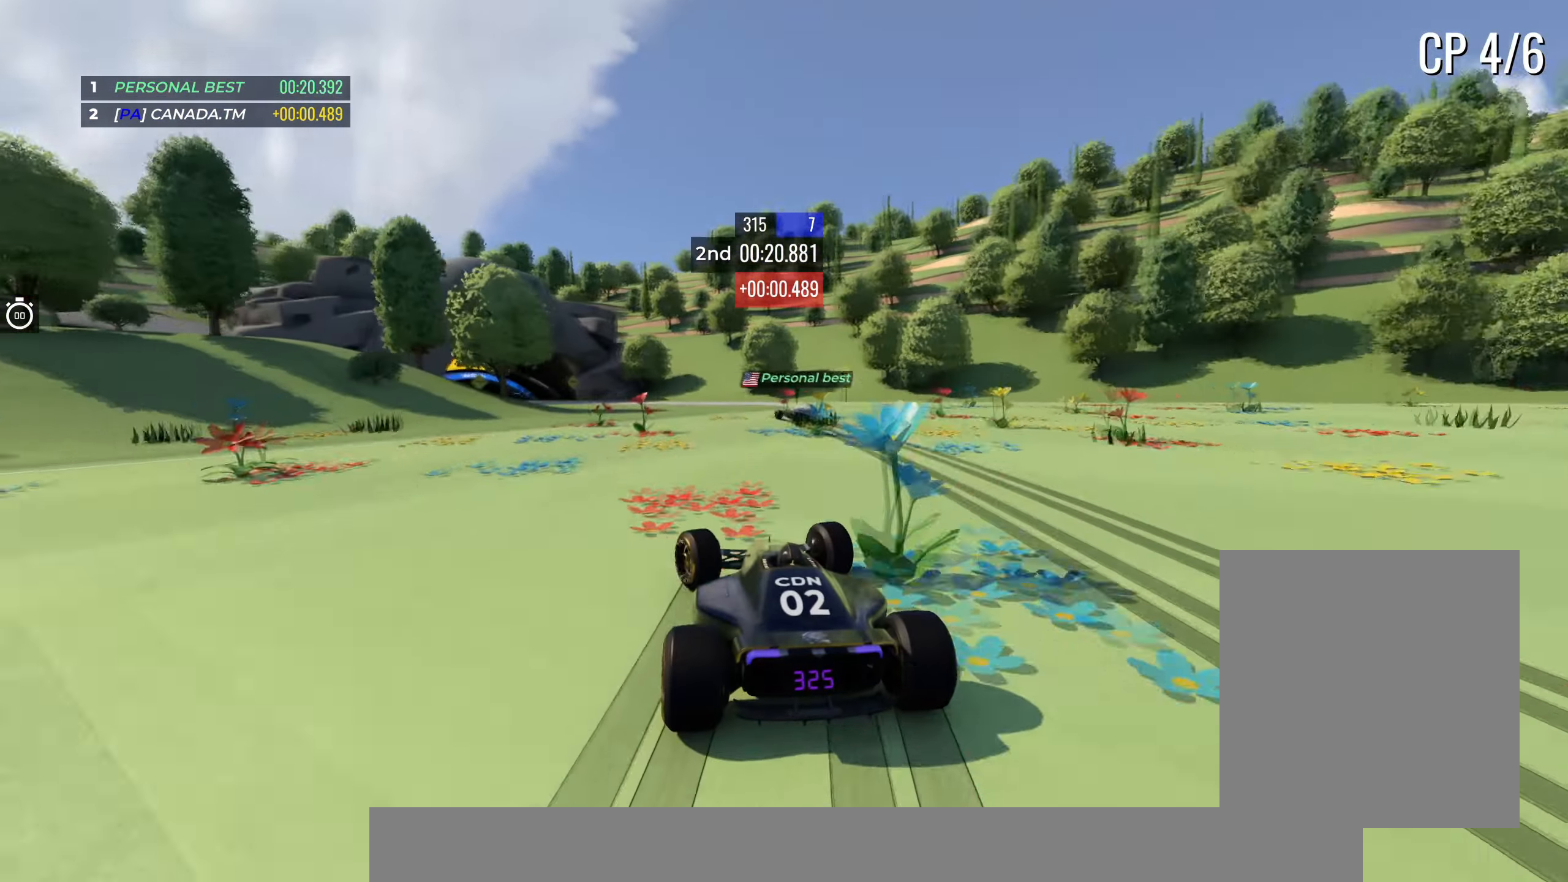
{"keys": ["left", "up"], "events": [[117, "left", "up"], [433, "left", "down"]]}
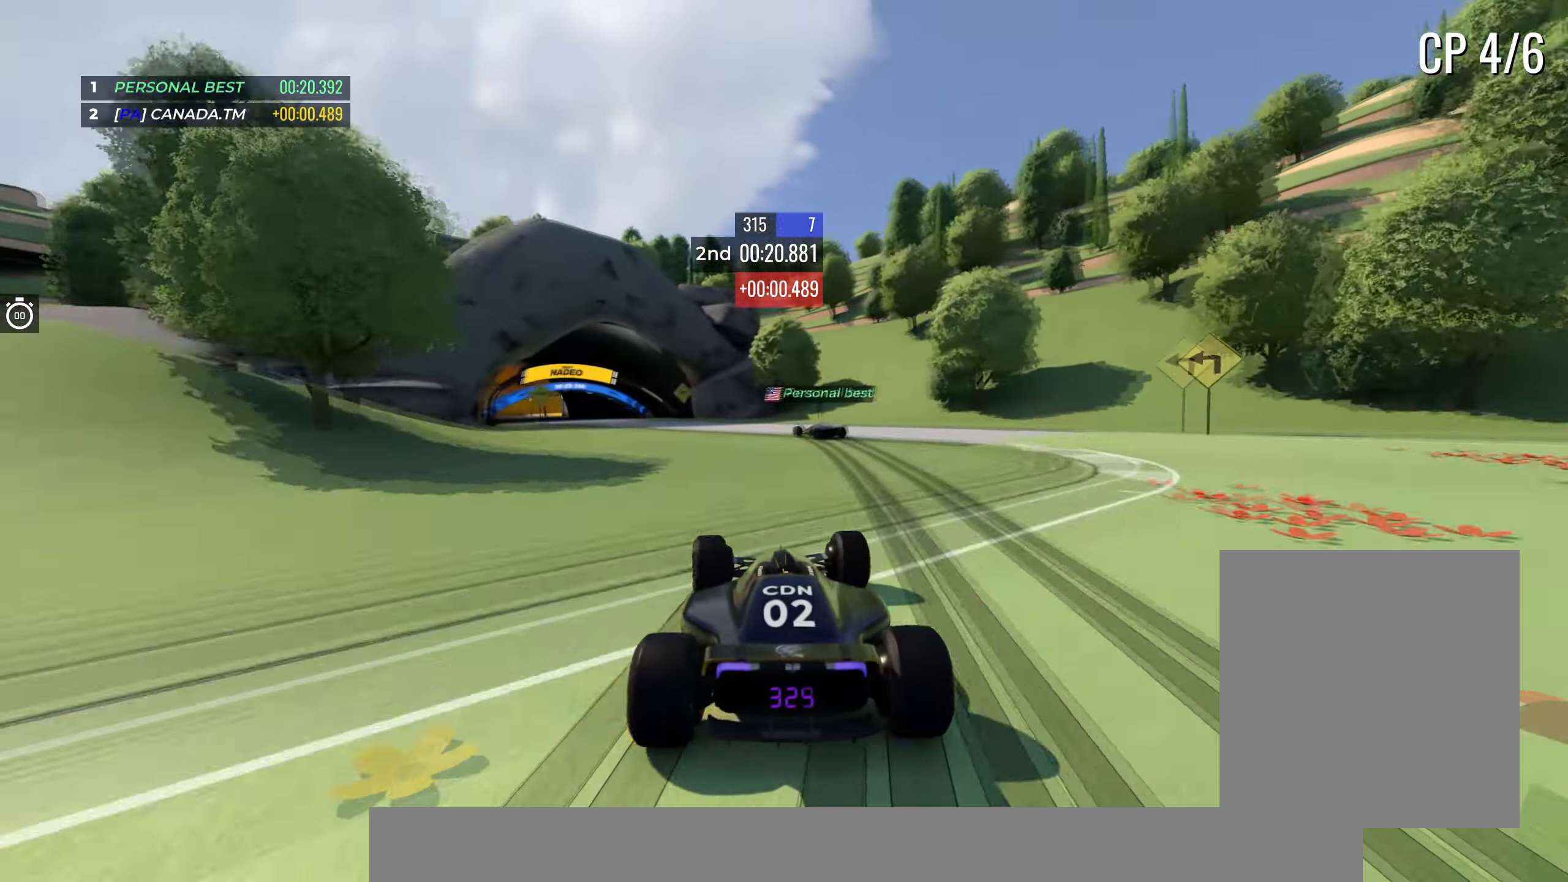
{"keys": ["left", "up"], "events": []}